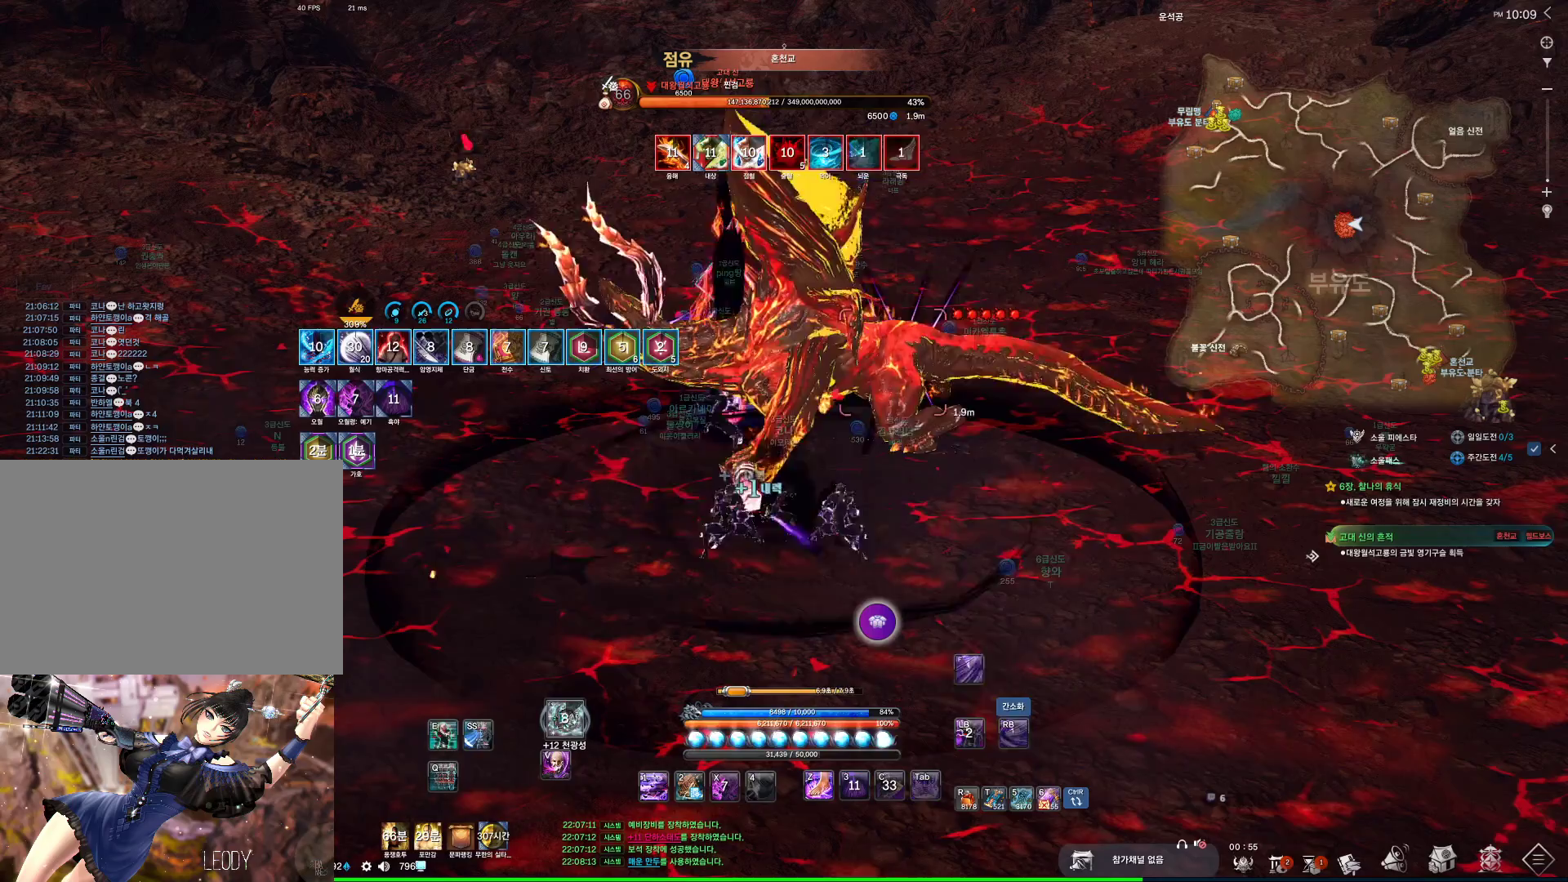
Gameplay with keyboard and mouse; each line is a JSON object with the keys and mouse buttons held at the frame after it. "events" lists presses ("down") and releases ("up") of "1", "2", "3", "4", "5", "a", "alt", "c", "ctrl", "d", "e", "f", "m", "q", "r", "s", "shift", "space", "t", "tab", "tilde", "v", "w", "x", "z", "mouse_left", "mouse_wheel", "mouse_right", "mouse_mb4" and "mouse_mb5" between this image and that frame as [ms after this image, input, new state], when the widget could be followed in between. "mouse_left", "mouse_wheel", "mouse_right", "mouse_mb4", "mouse_mb5" = the "left", "wheel", "right", "mb4", "mb5" buttons of the "mouse" list. No other keys are recorded. "wheel" means that the mouse wheel is clicked or scrolled. Not read: mouse_move.
{"keys": ["f"], "mouse": [], "events": [[67, "4", "up"], [467, "f", "down"]]}
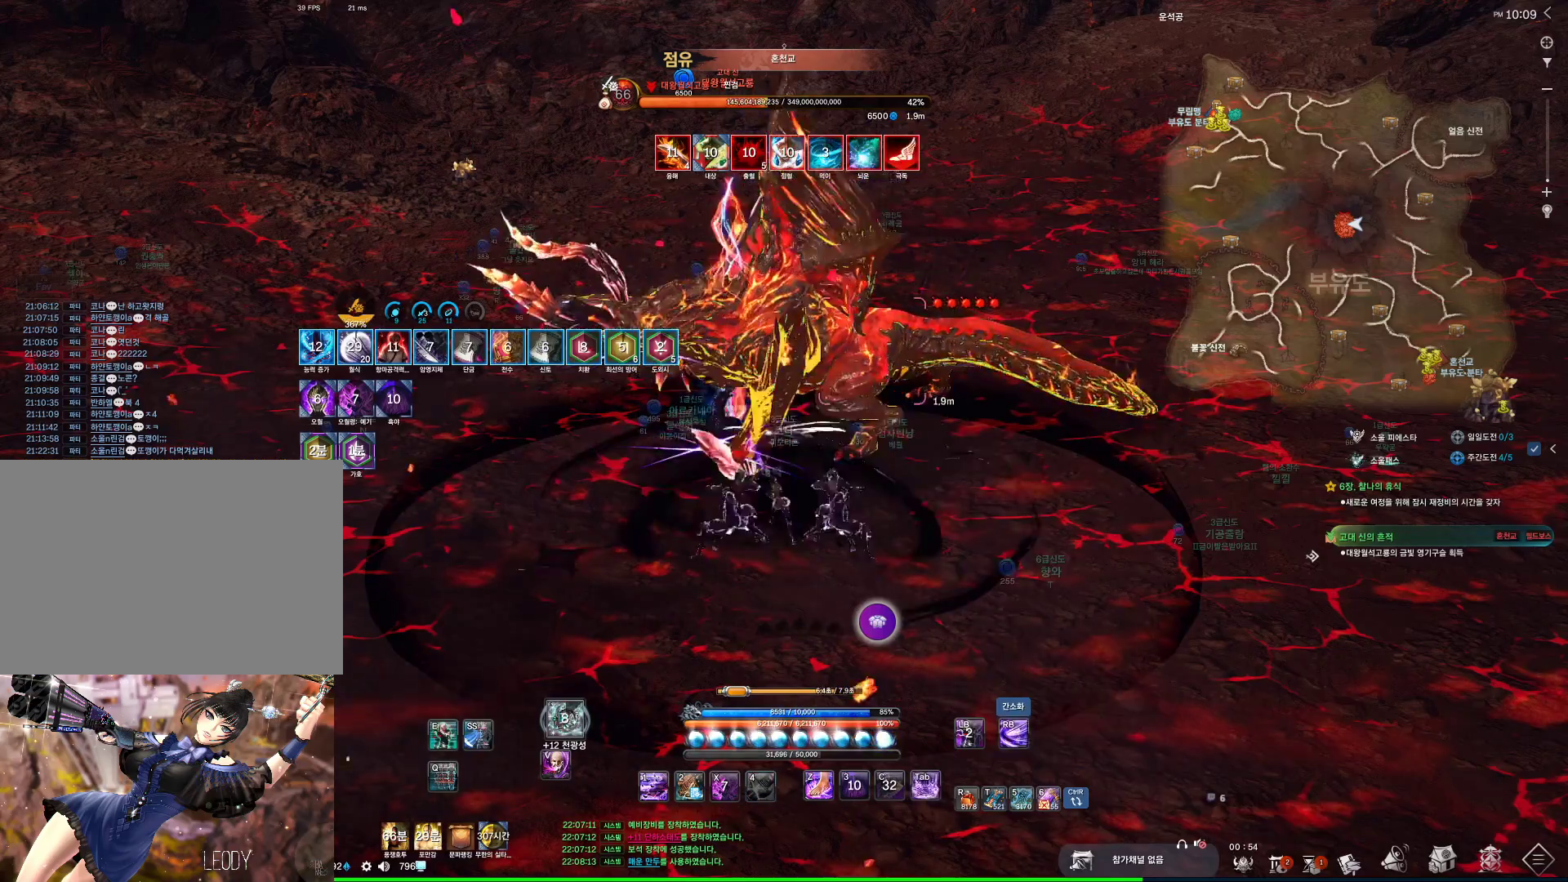
{"keys": [], "mouse": [], "events": [[34, "f", "up"], [67, "mouse_wheel", "down"], [200, "4", "down"], [267, "4", "up"], [267, "mouse_wheel", "up"]]}
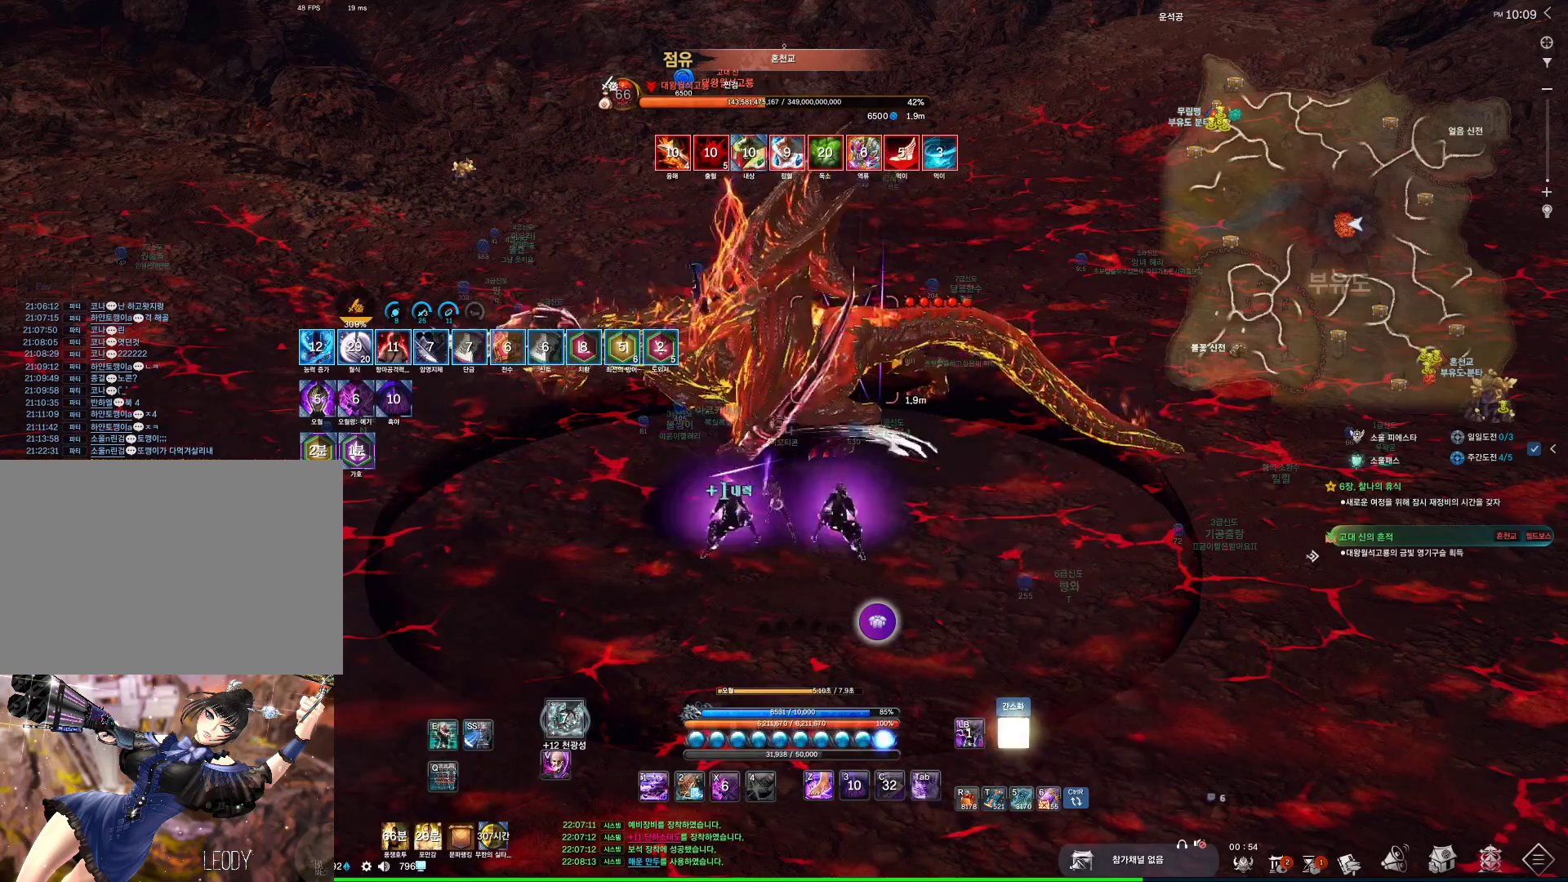
{"keys": [], "mouse": [], "events": []}
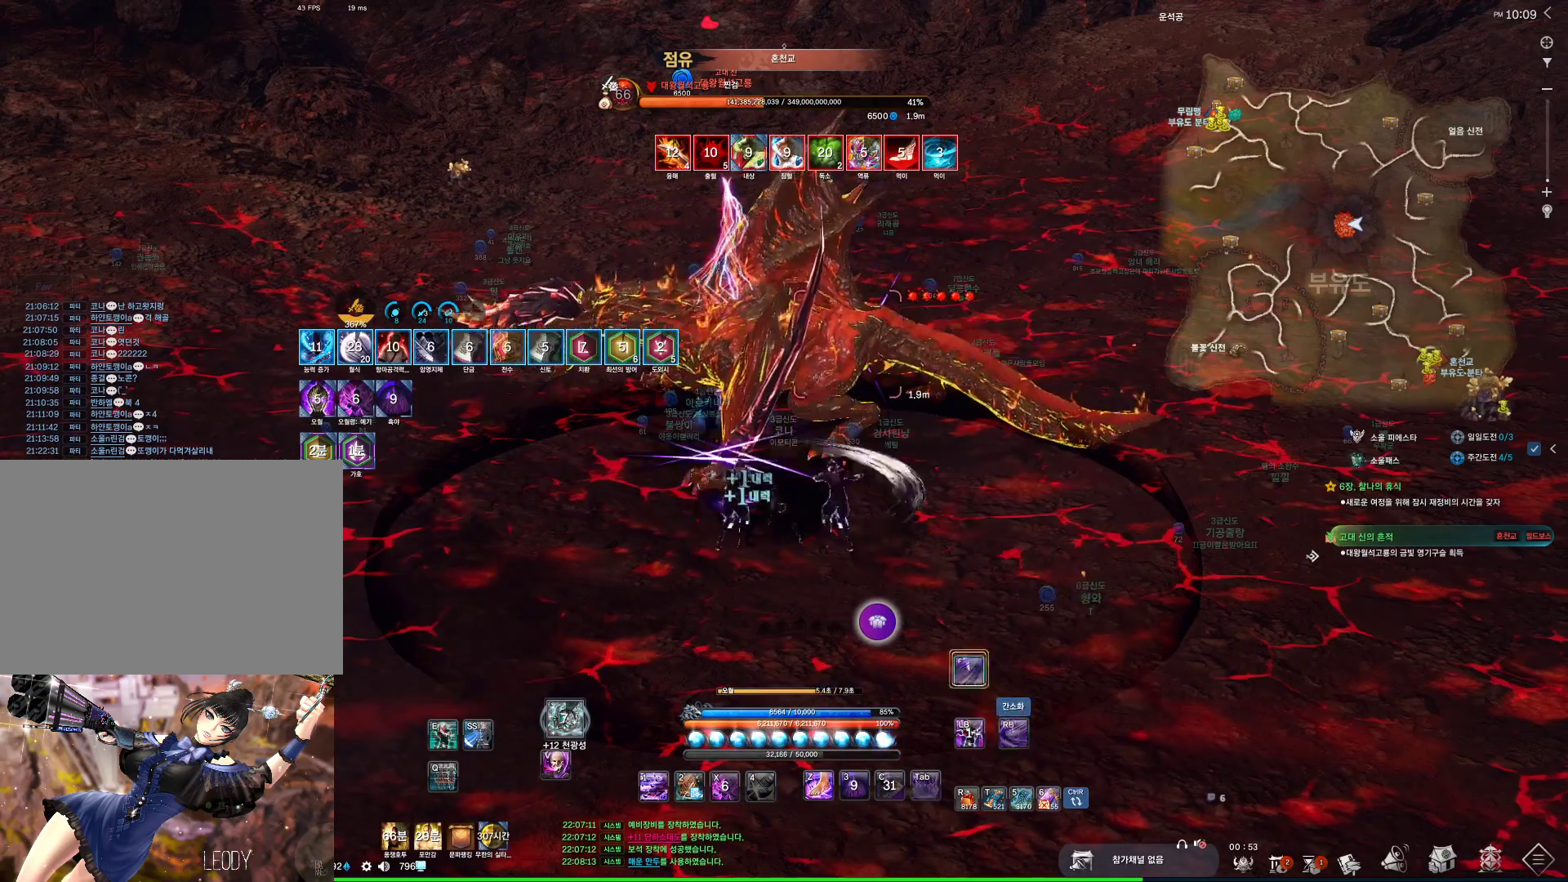
{"keys": [], "mouse": [], "events": [[300, "4", "down"], [334, "4", "up"]]}
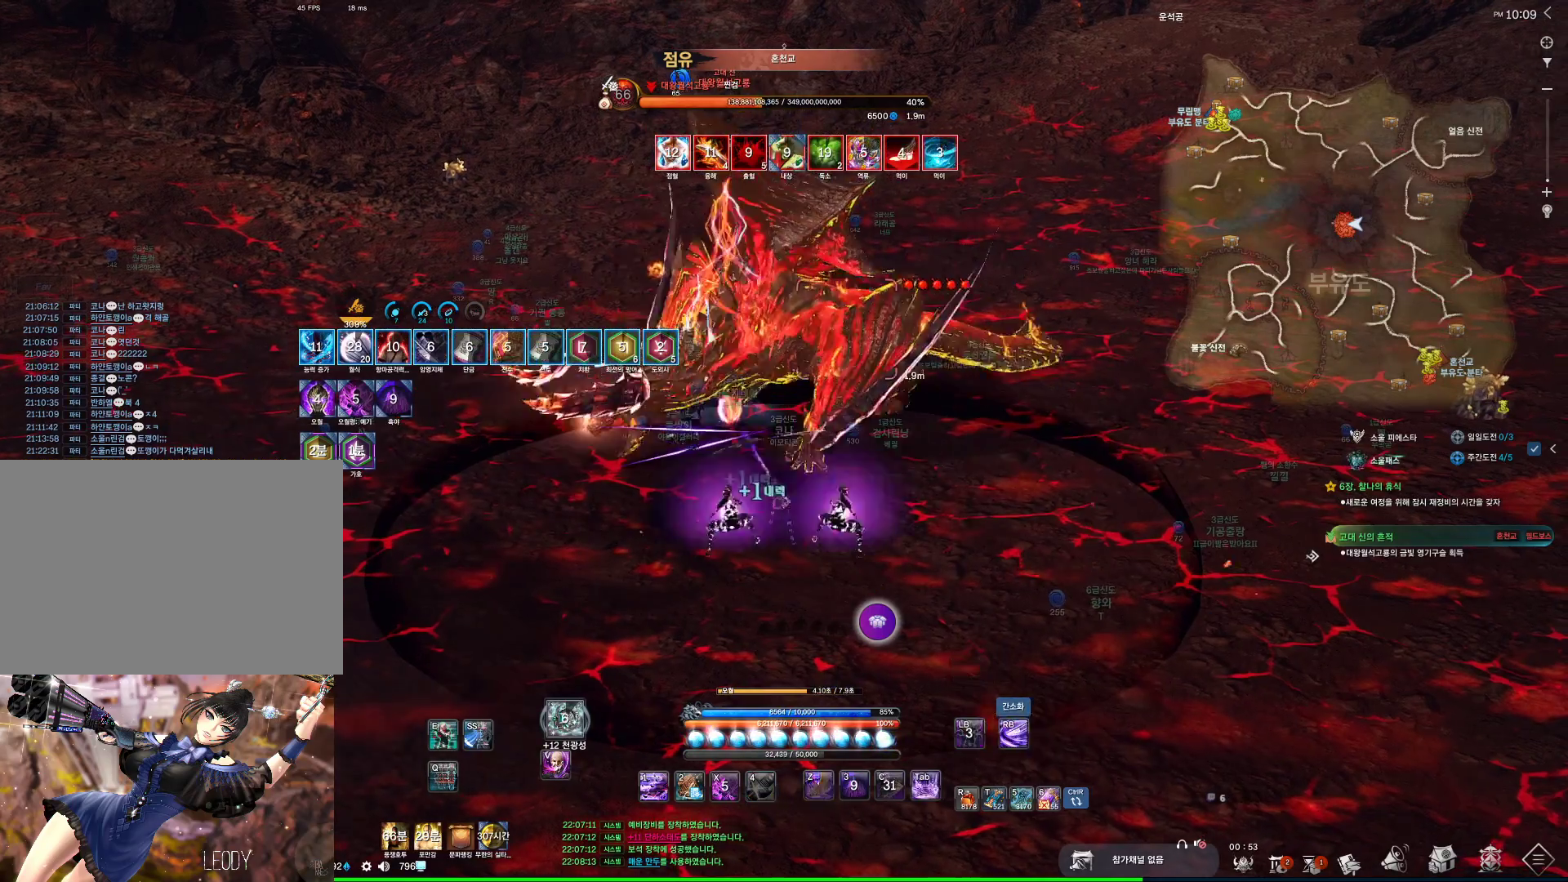
{"keys": ["f"], "mouse": [], "events": [[500, "f", "down"]]}
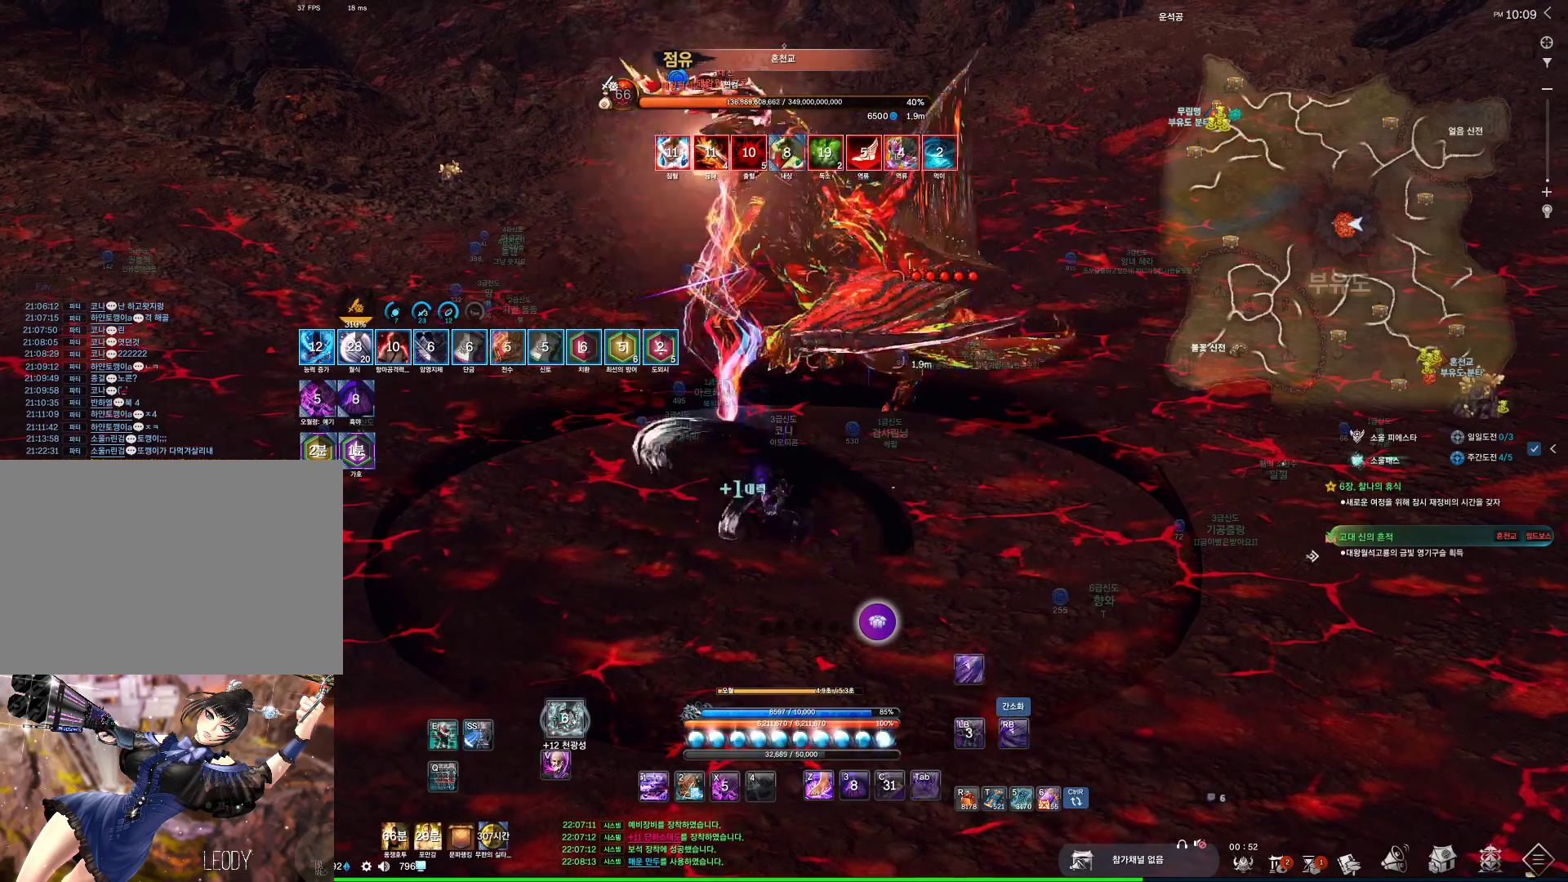
{"keys": [], "mouse": [], "events": [[34, "f", "up"], [234, "4", "down"], [267, "4", "up"]]}
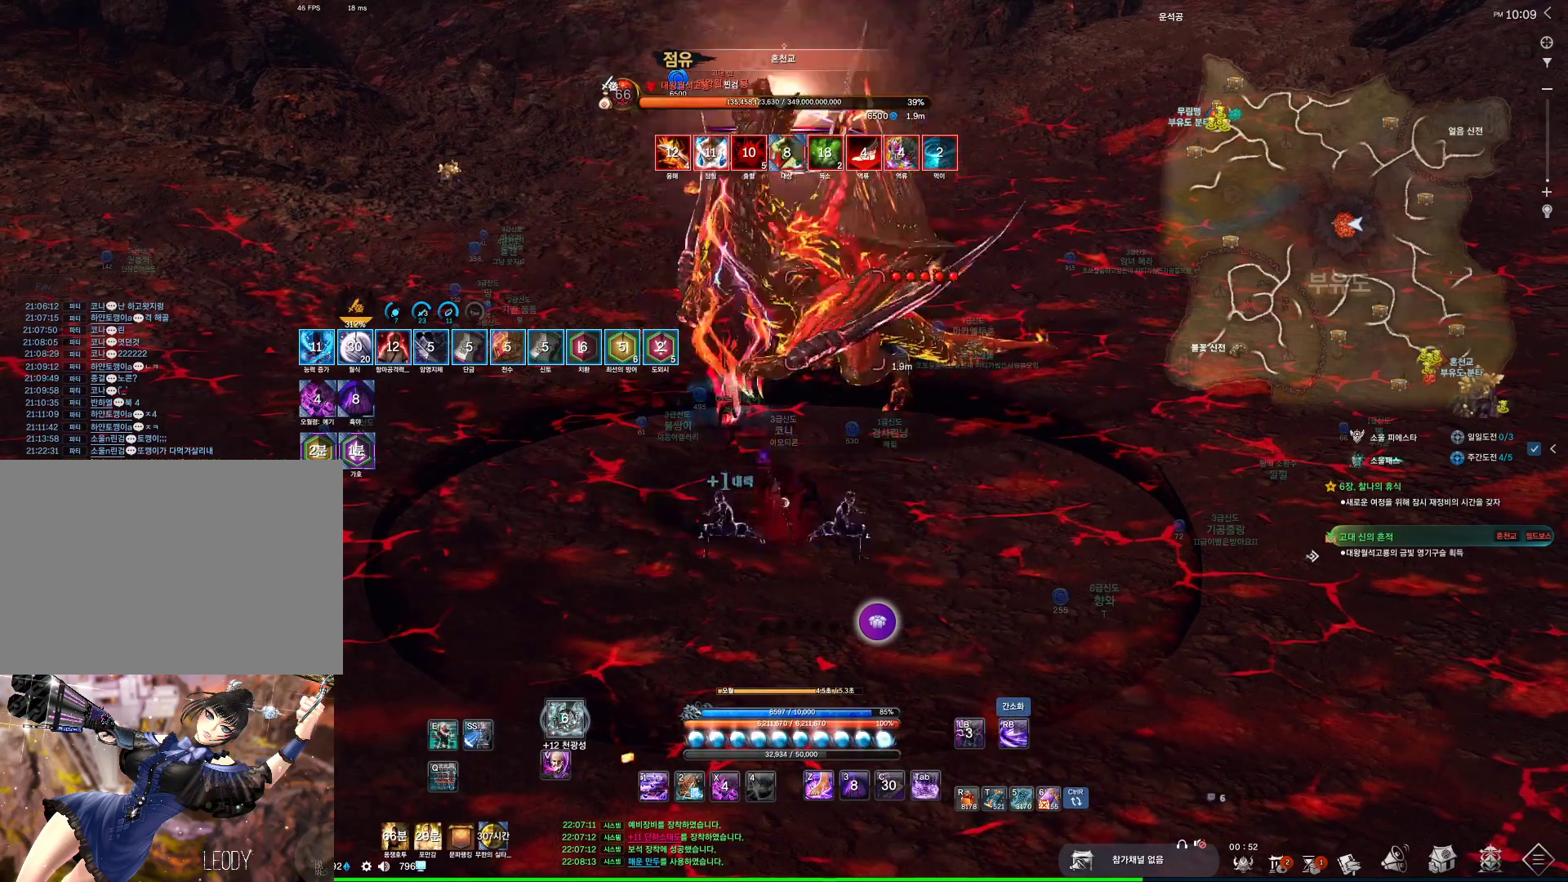
{"keys": [], "mouse": [], "events": []}
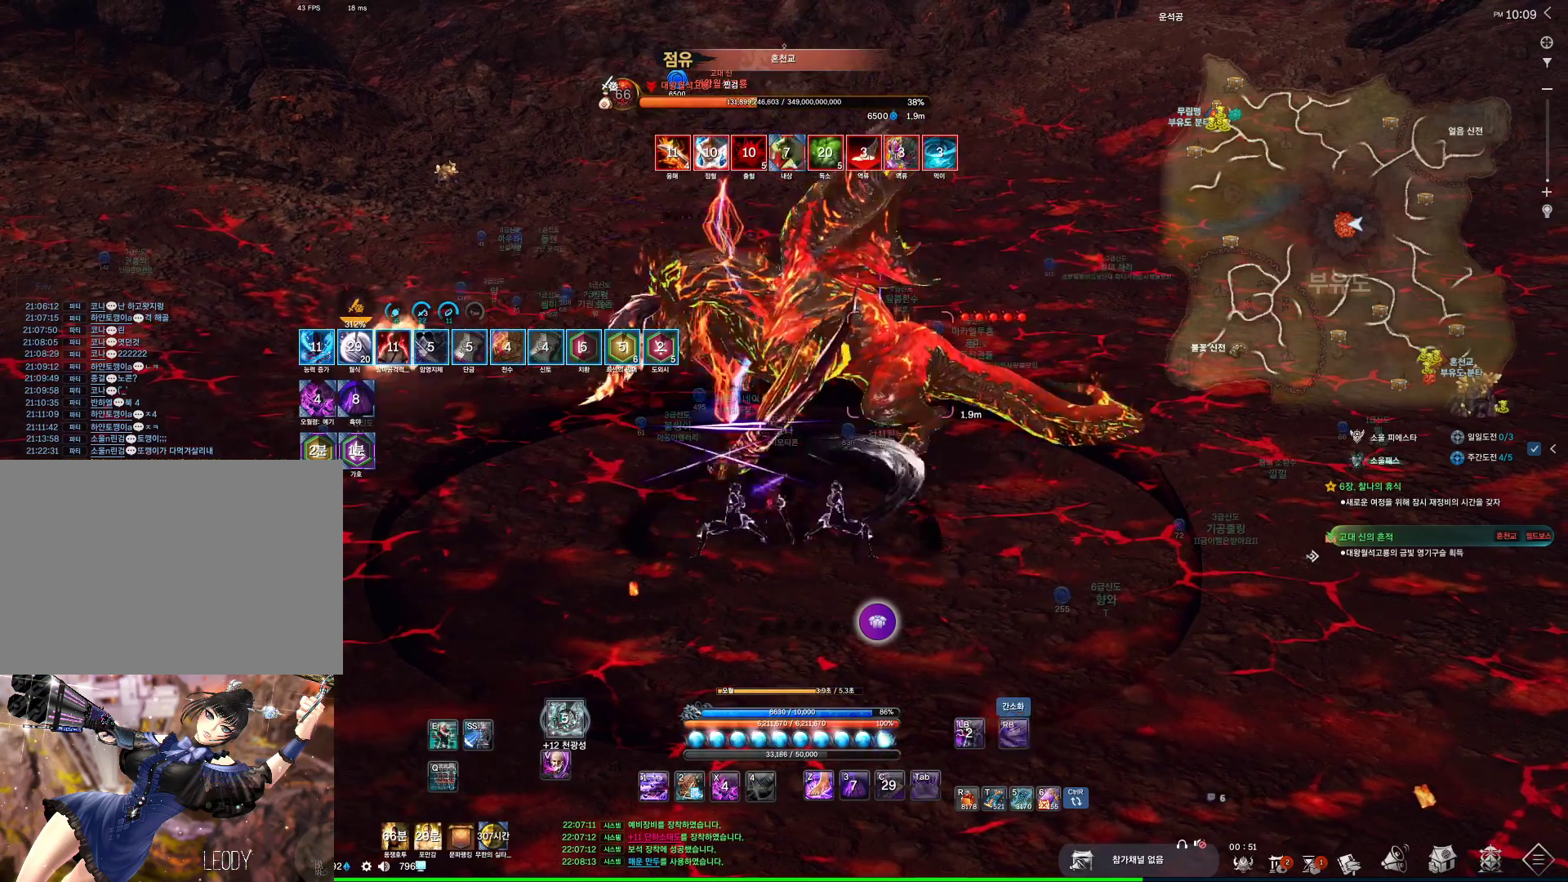
{"keys": [], "mouse": [], "events": [[100, "f", "down"], [167, "f", "up"]]}
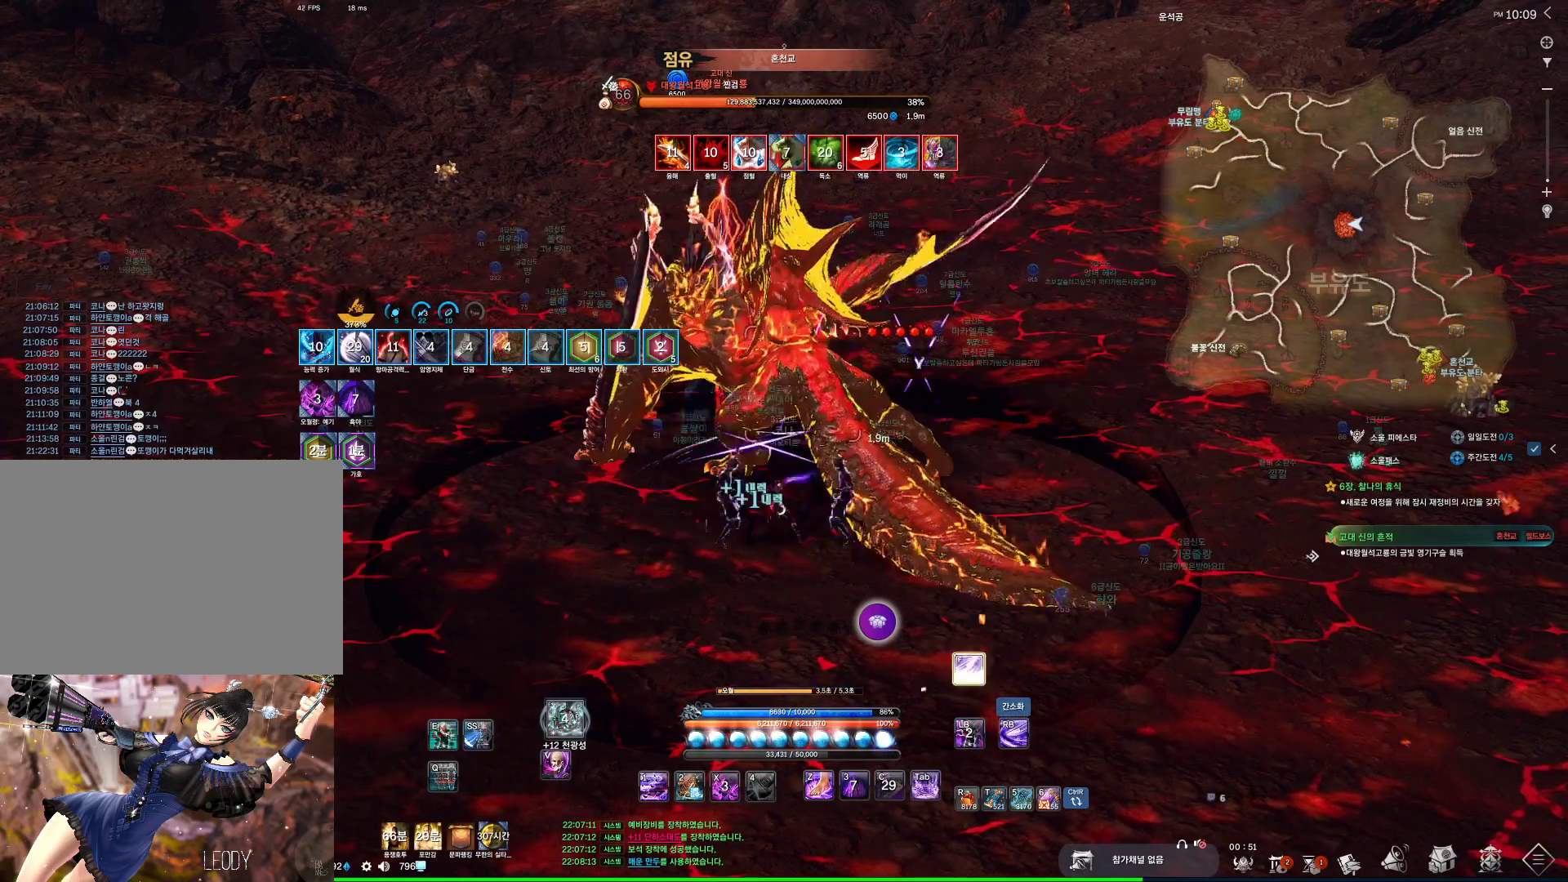
{"keys": ["d", "w"], "mouse": [], "events": [[34, "f", "down"], [100, "f", "up"], [434, "d", "down"], [434, "w", "down"]]}
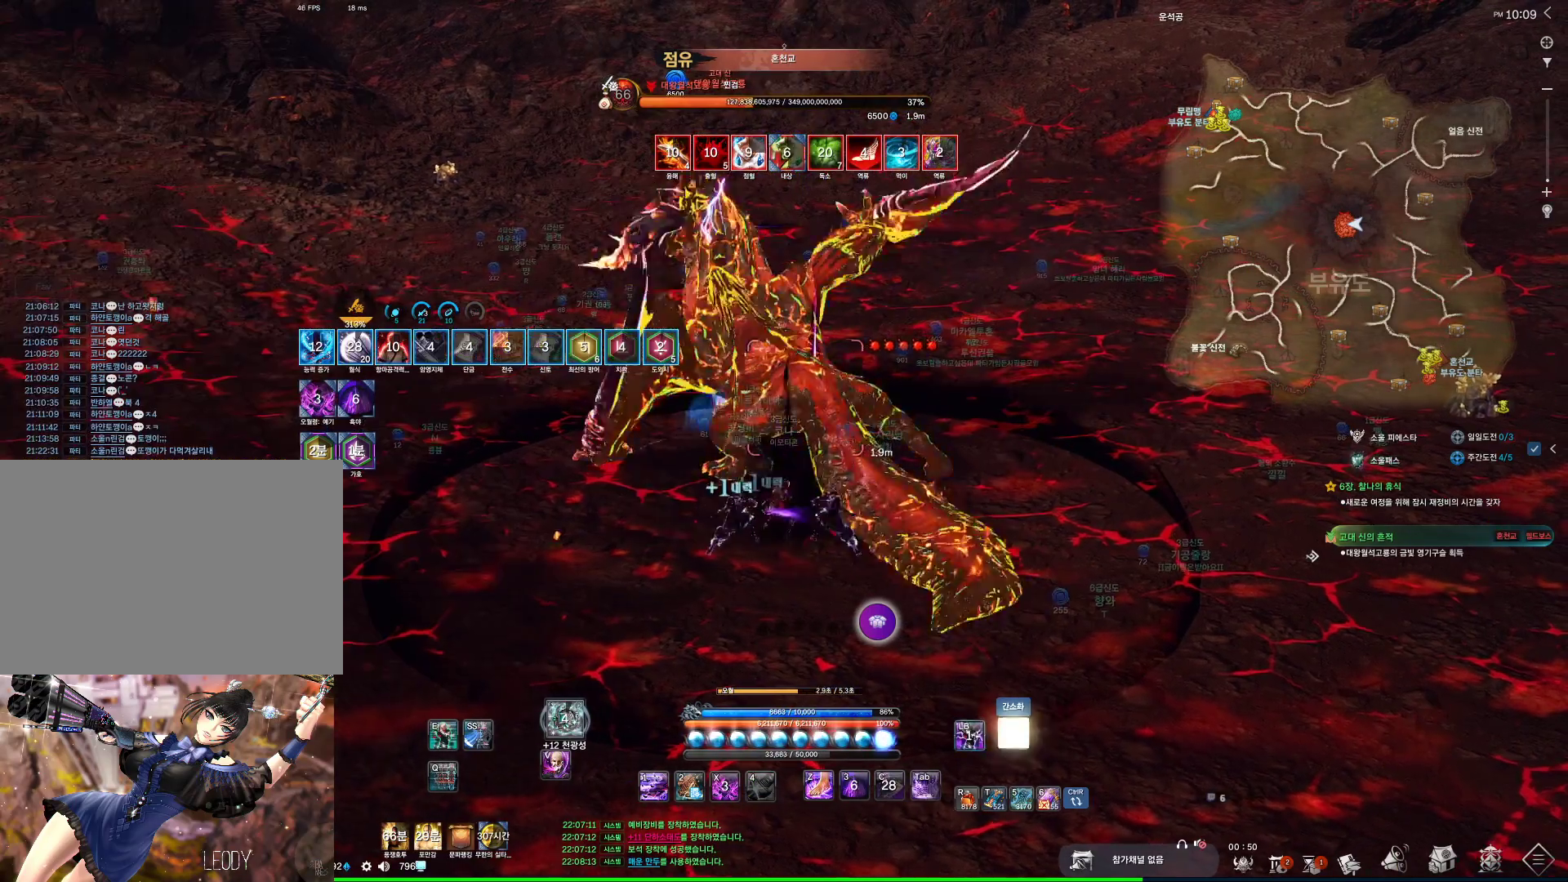
{"keys": ["d", "f"], "mouse": [], "events": [[200, "4", "down"], [200, "w", "up"], [234, "4", "up"], [367, "4", "down"], [434, "4", "up"], [467, "f", "down"]]}
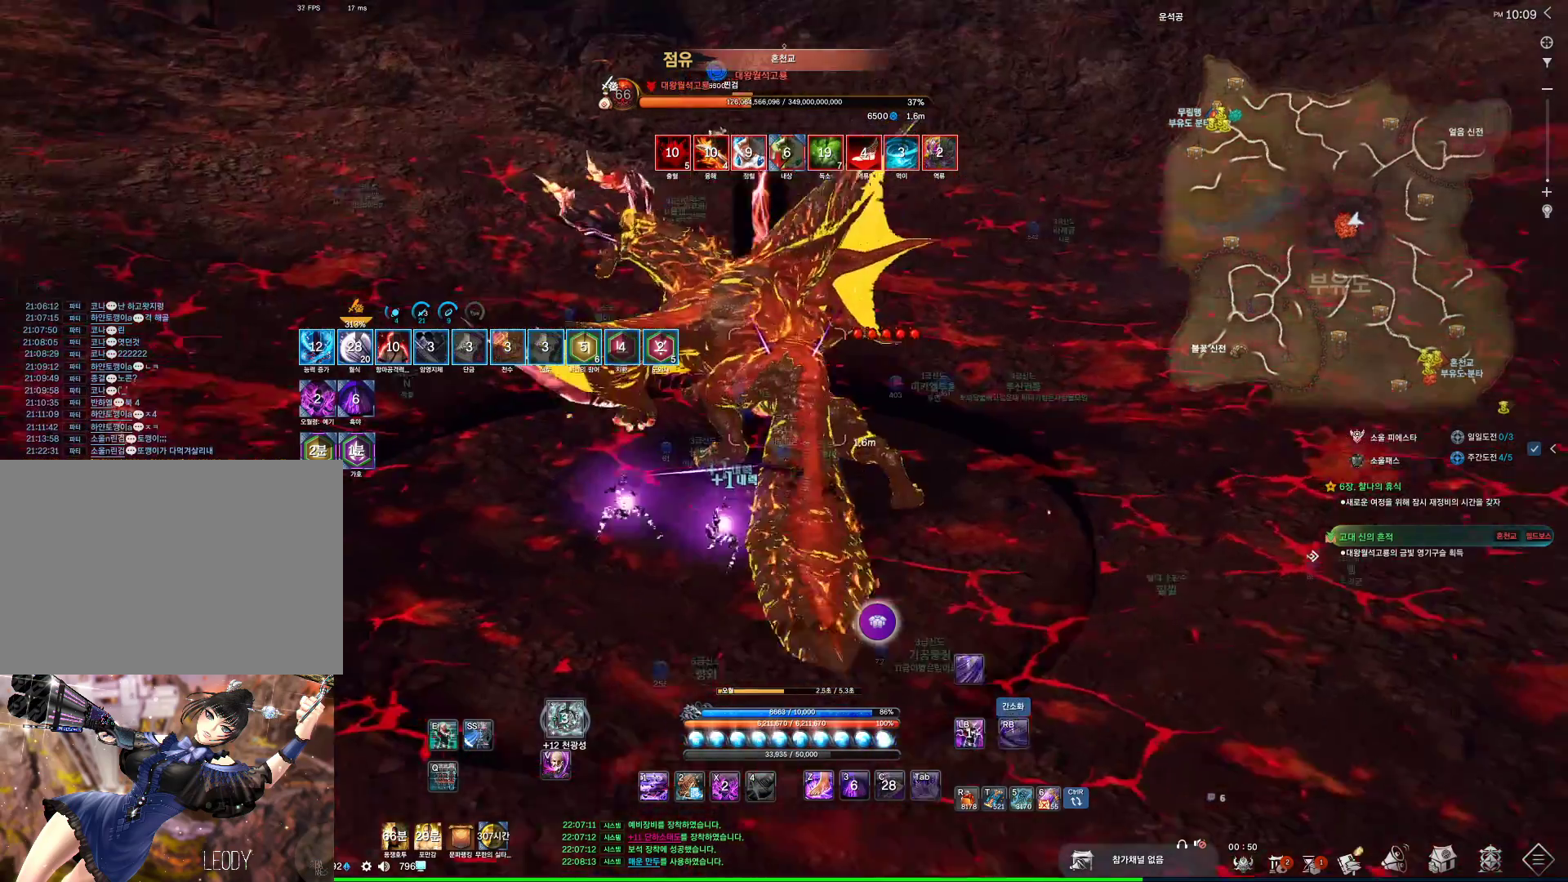
{"keys": [], "mouse": [], "events": [[34, "4", "down"], [34, "f", "up"], [67, "4", "up"], [200, "d", "up"], [267, "f", "down"], [300, "f", "up"], [334, "4", "down"], [400, "4", "up"]]}
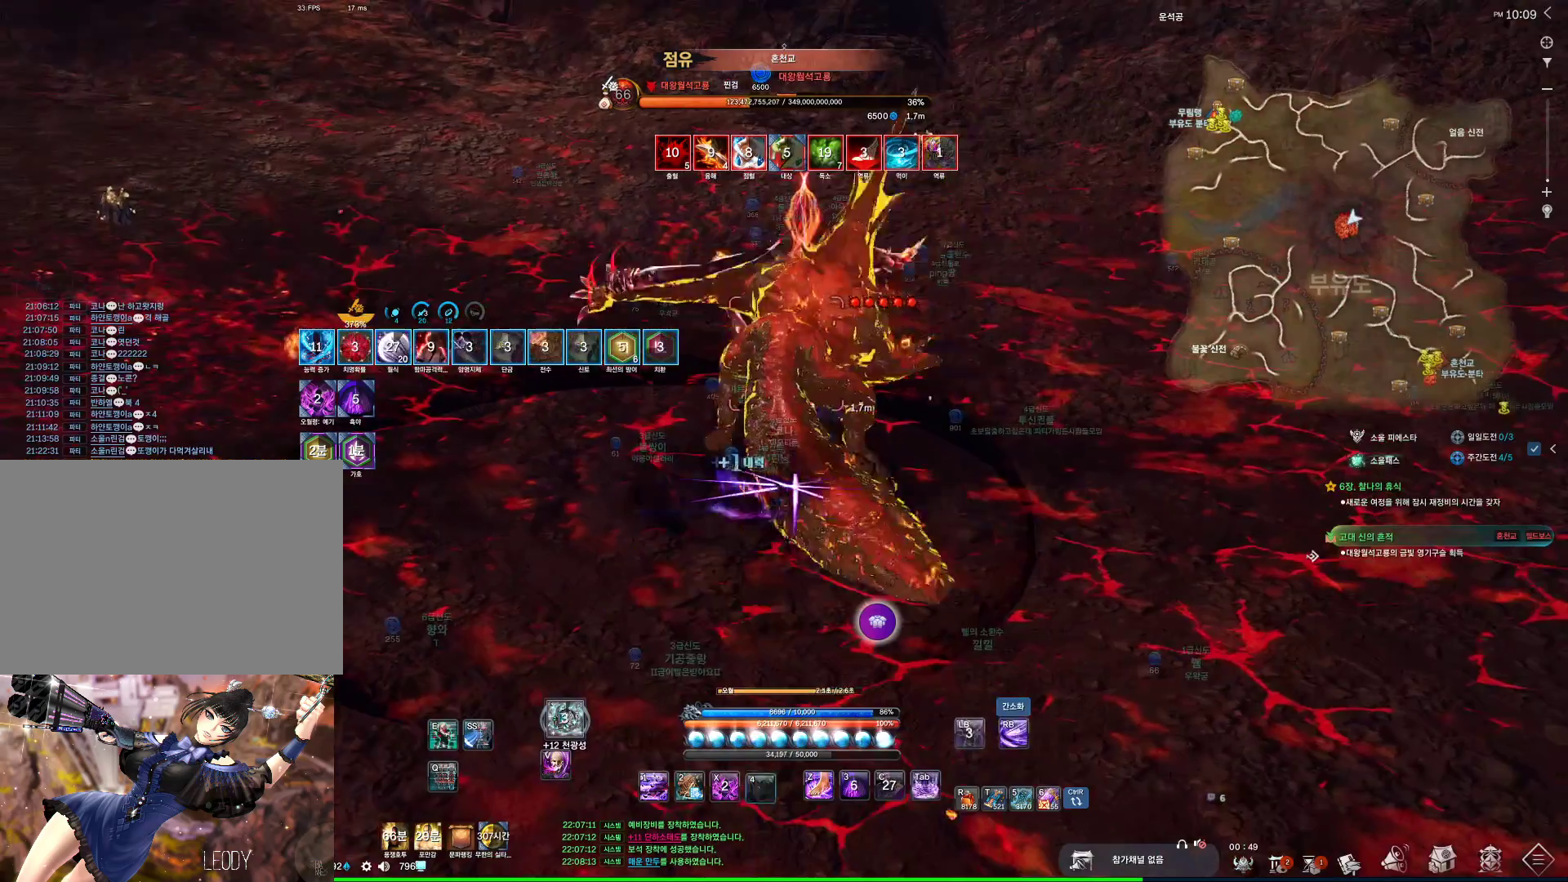
{"keys": ["1"], "mouse": [], "events": [[34, "4", "down"], [100, "4", "up"], [234, "v", "down"], [367, "v", "up"], [467, "1", "down"]]}
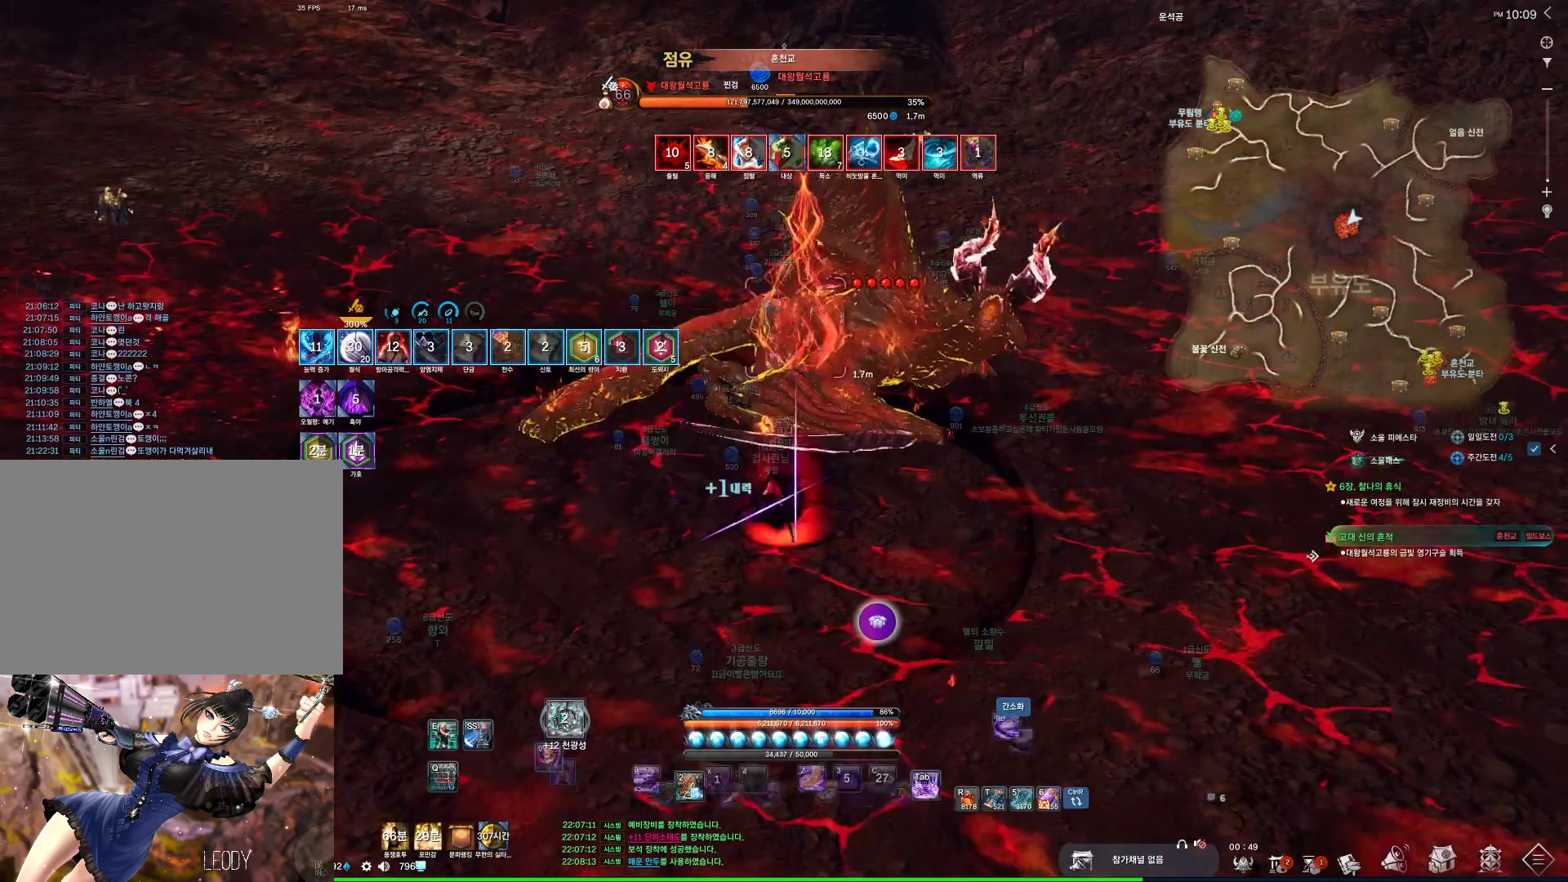
{"keys": ["4"], "mouse": [], "events": [[334, "1", "up"], [334, "4", "down"]]}
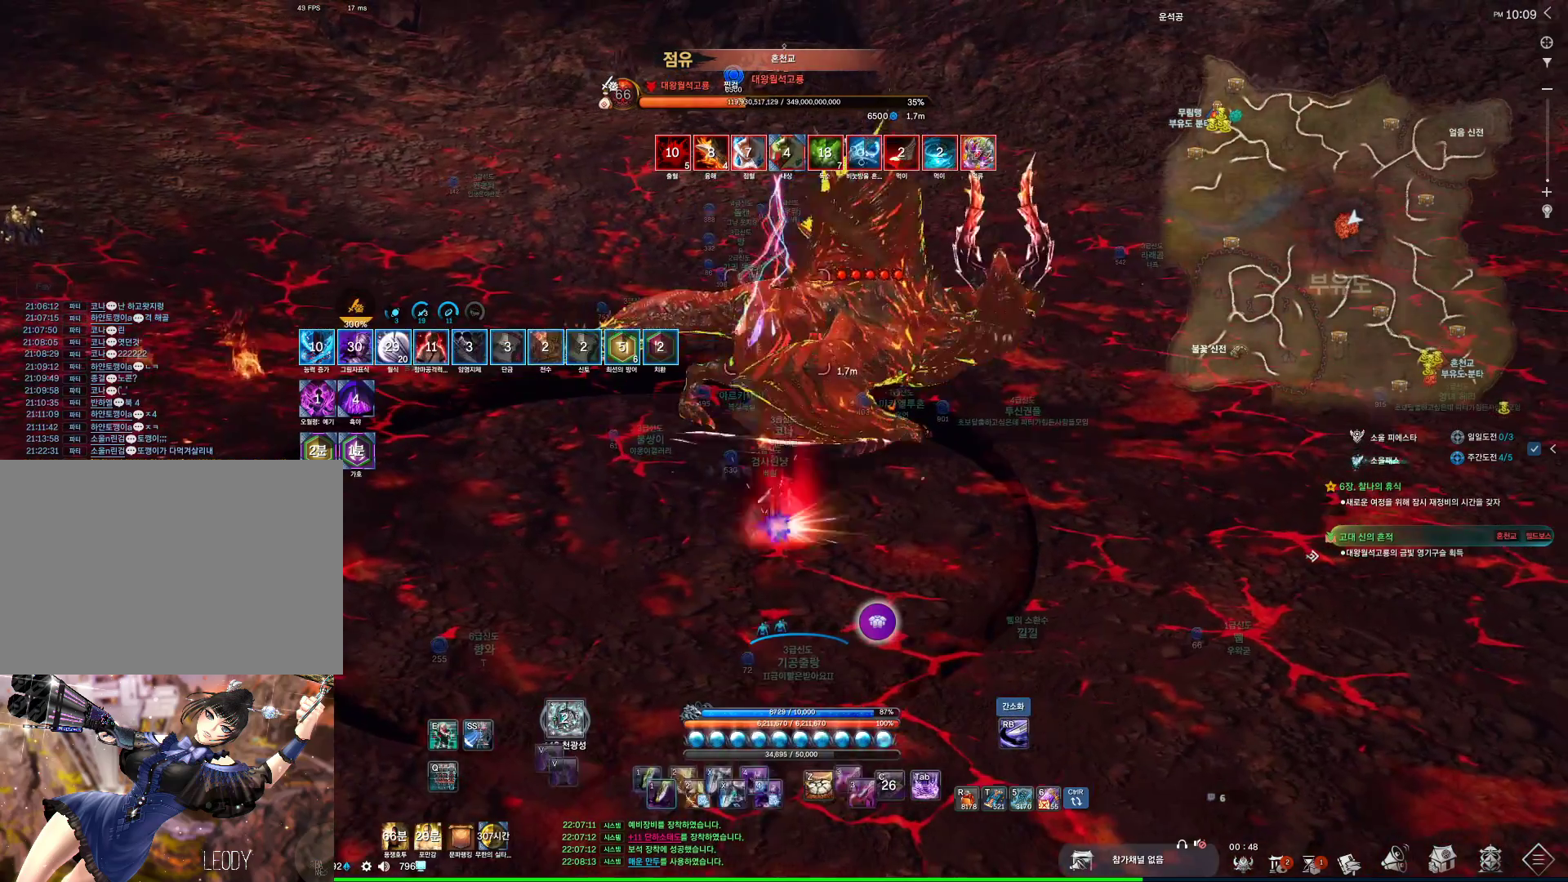
{"keys": ["4"], "mouse": [], "events": []}
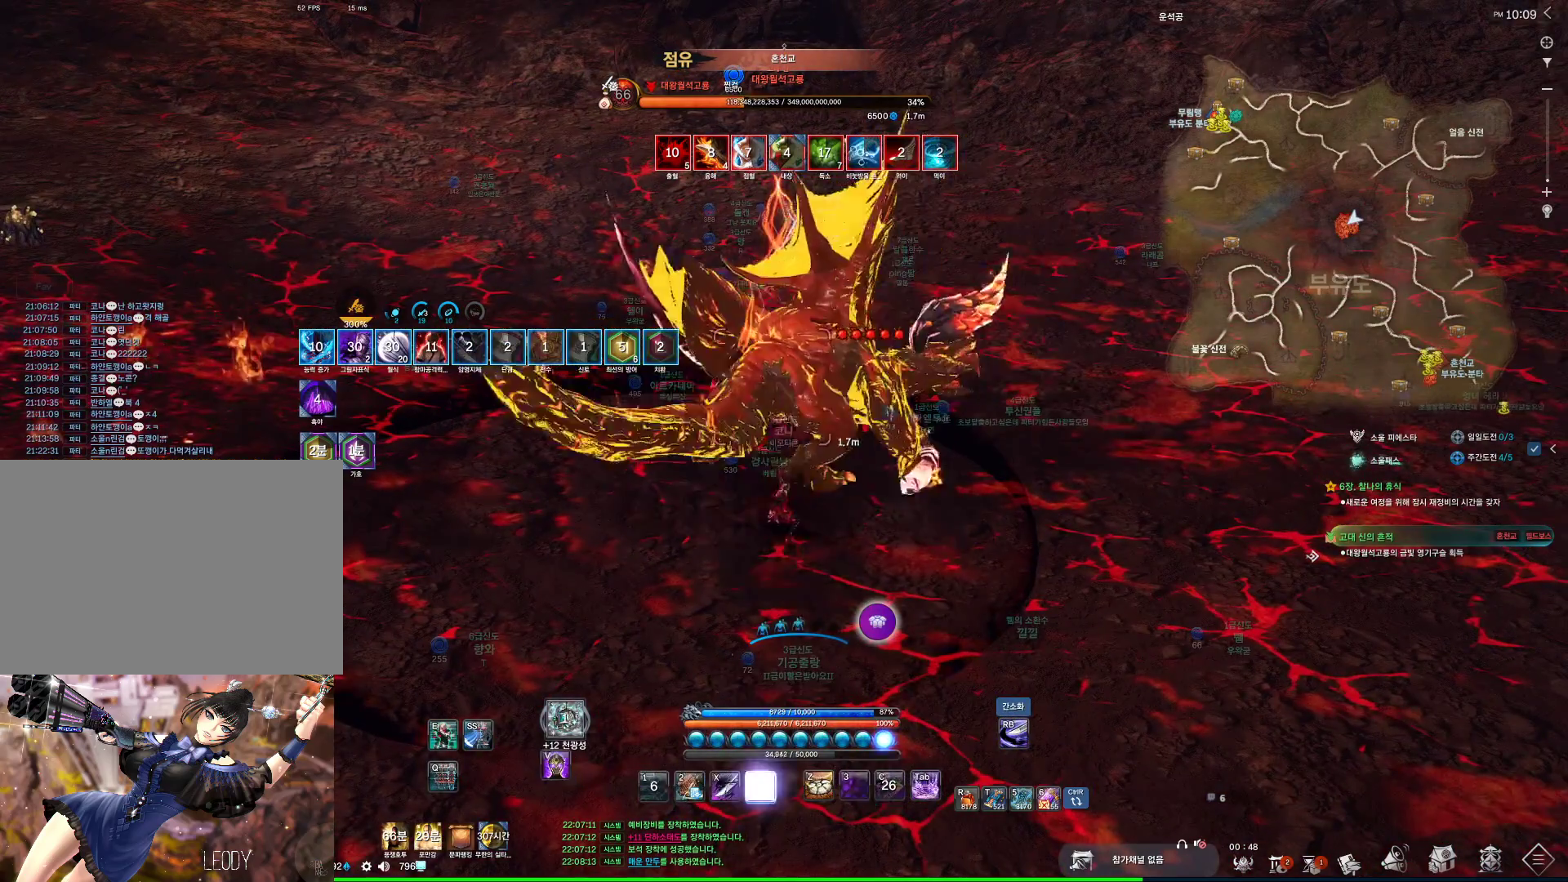
{"keys": [], "mouse": [], "events": [[134, "4", "up"], [334, "v", "down"], [467, "v", "up"]]}
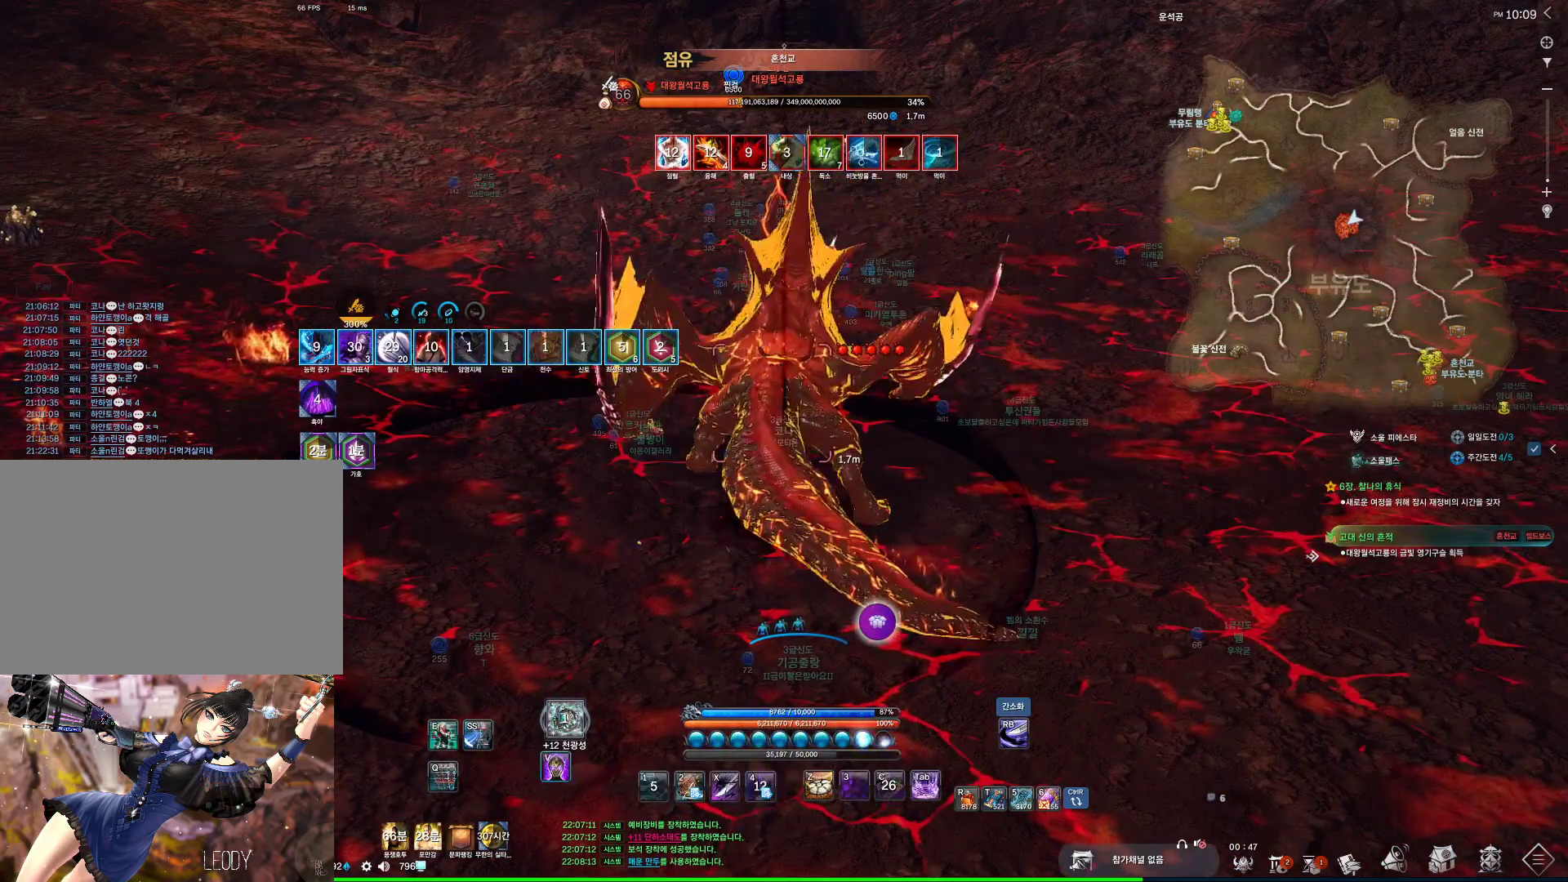
{"keys": ["4"], "mouse": [], "events": [[334, "4", "down"]]}
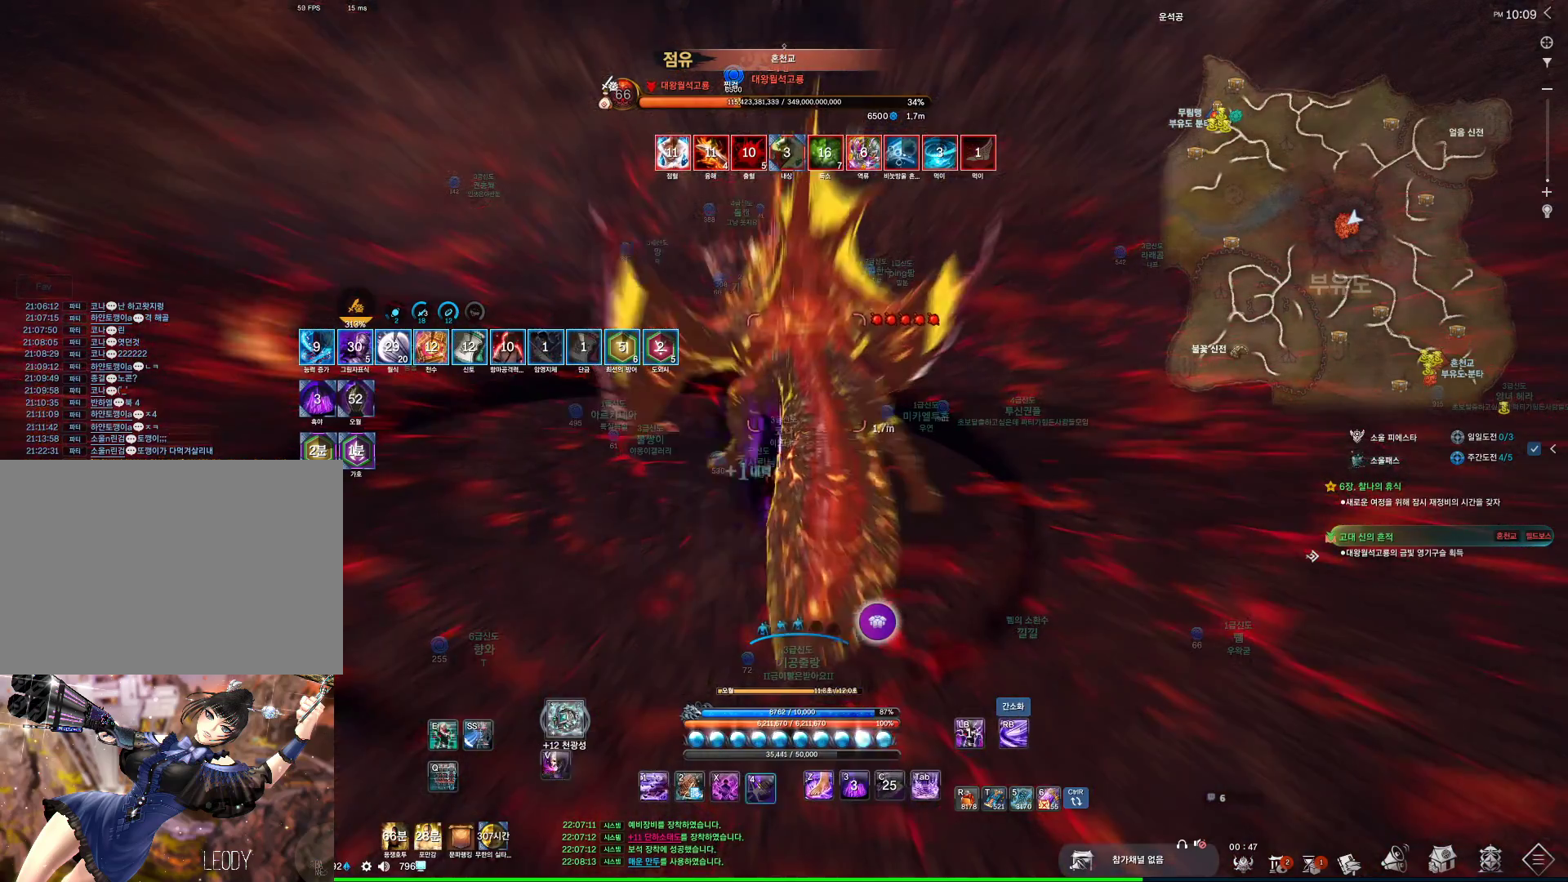
{"keys": [], "mouse": ["right"], "events": [[34, "4", "up"], [34, "mouse_right", "down"], [234, "x", "down"], [300, "x", "up"], [400, "x", "down"], [500, "x", "up"]]}
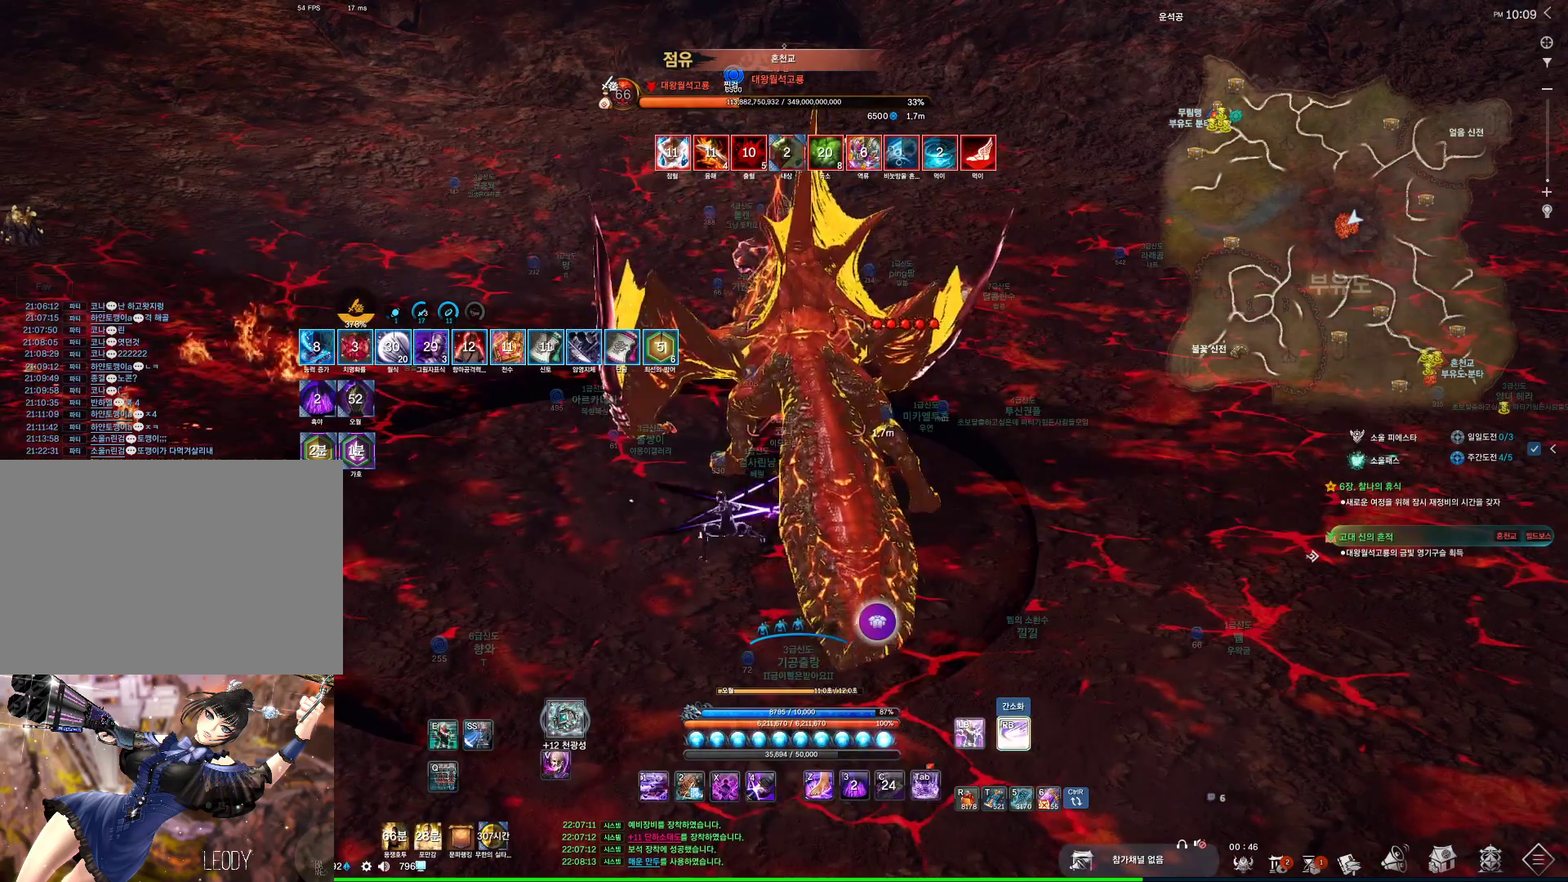
{"keys": [], "mouse": [], "events": [[100, "x", "down"], [134, "x", "up"], [234, "x", "down"], [267, "mouse_right", "up"], [267, "x", "up"], [334, "x", "down"], [400, "x", "up"]]}
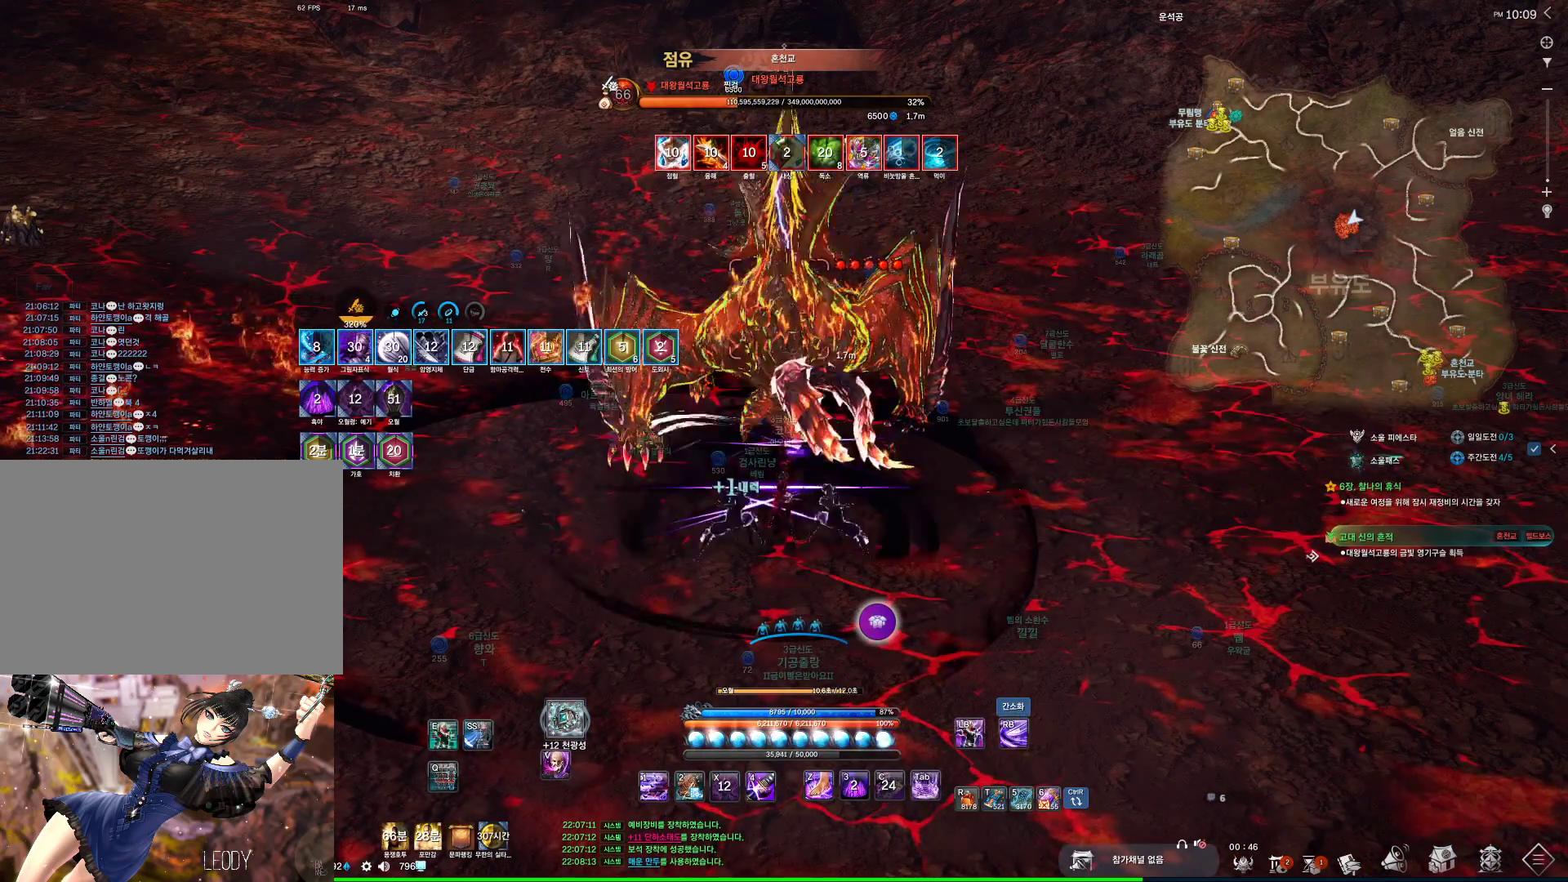
{"keys": [], "mouse": [], "events": [[100, "4", "down"], [267, "4", "up"]]}
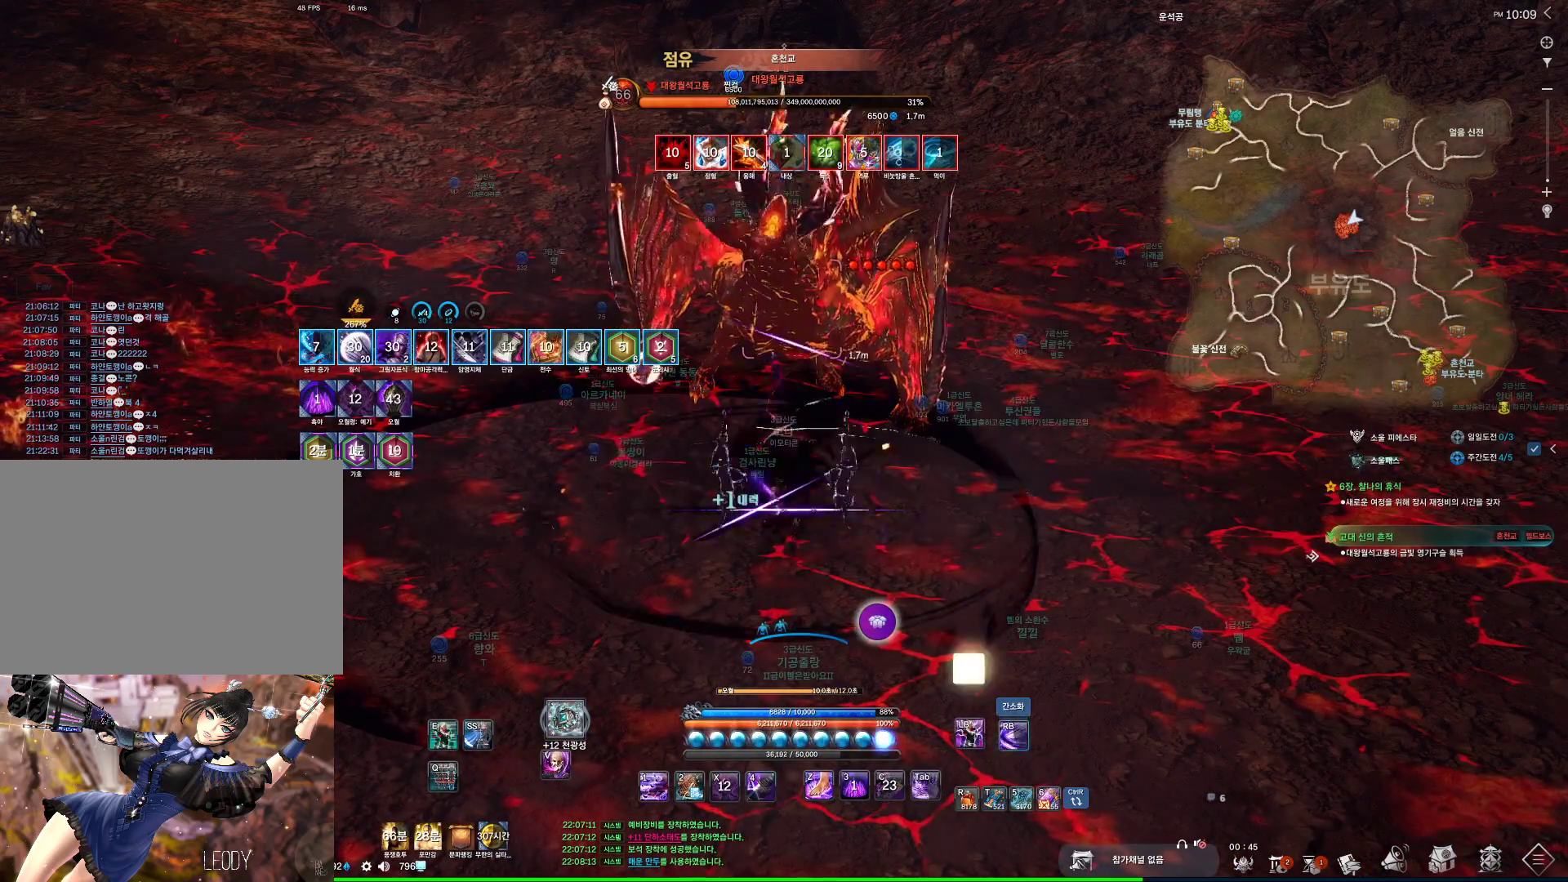
{"keys": [], "mouse": [], "events": [[267, "tilde", "down"], [300, "4", "down"], [334, "4", "up"], [334, "tilde", "up"], [434, "tilde", "down"], [500, "tilde", "up"]]}
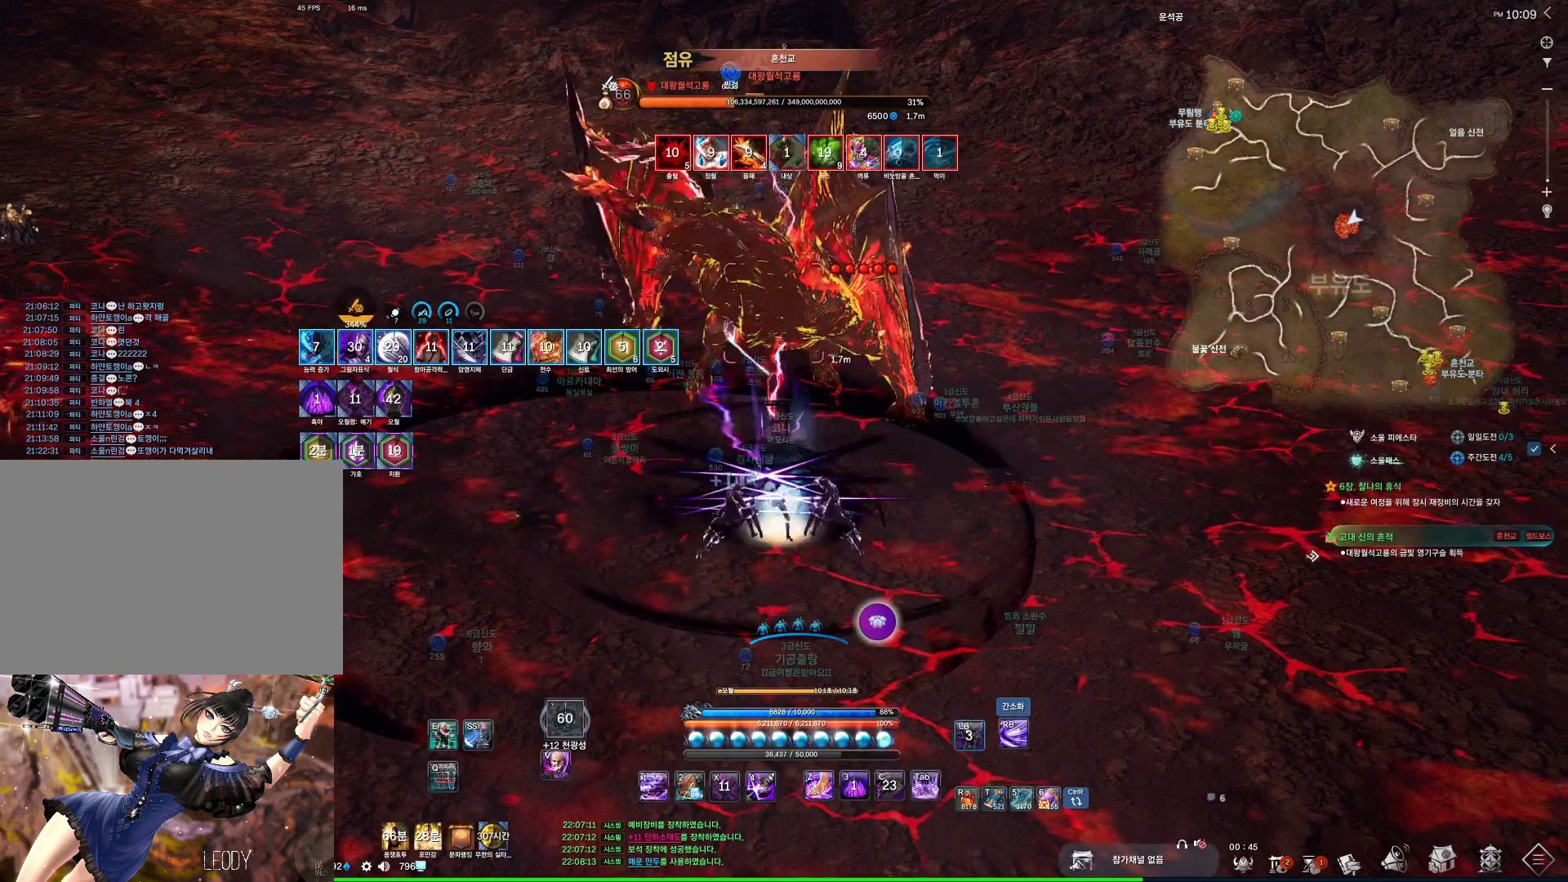
{"keys": ["tilde"], "mouse": [], "events": [[100, "tilde", "down"], [134, "tilde", "up"], [234, "tilde", "down"], [267, "tilde", "up"], [367, "tilde", "down"], [400, "tilde", "up"], [467, "tilde", "down"]]}
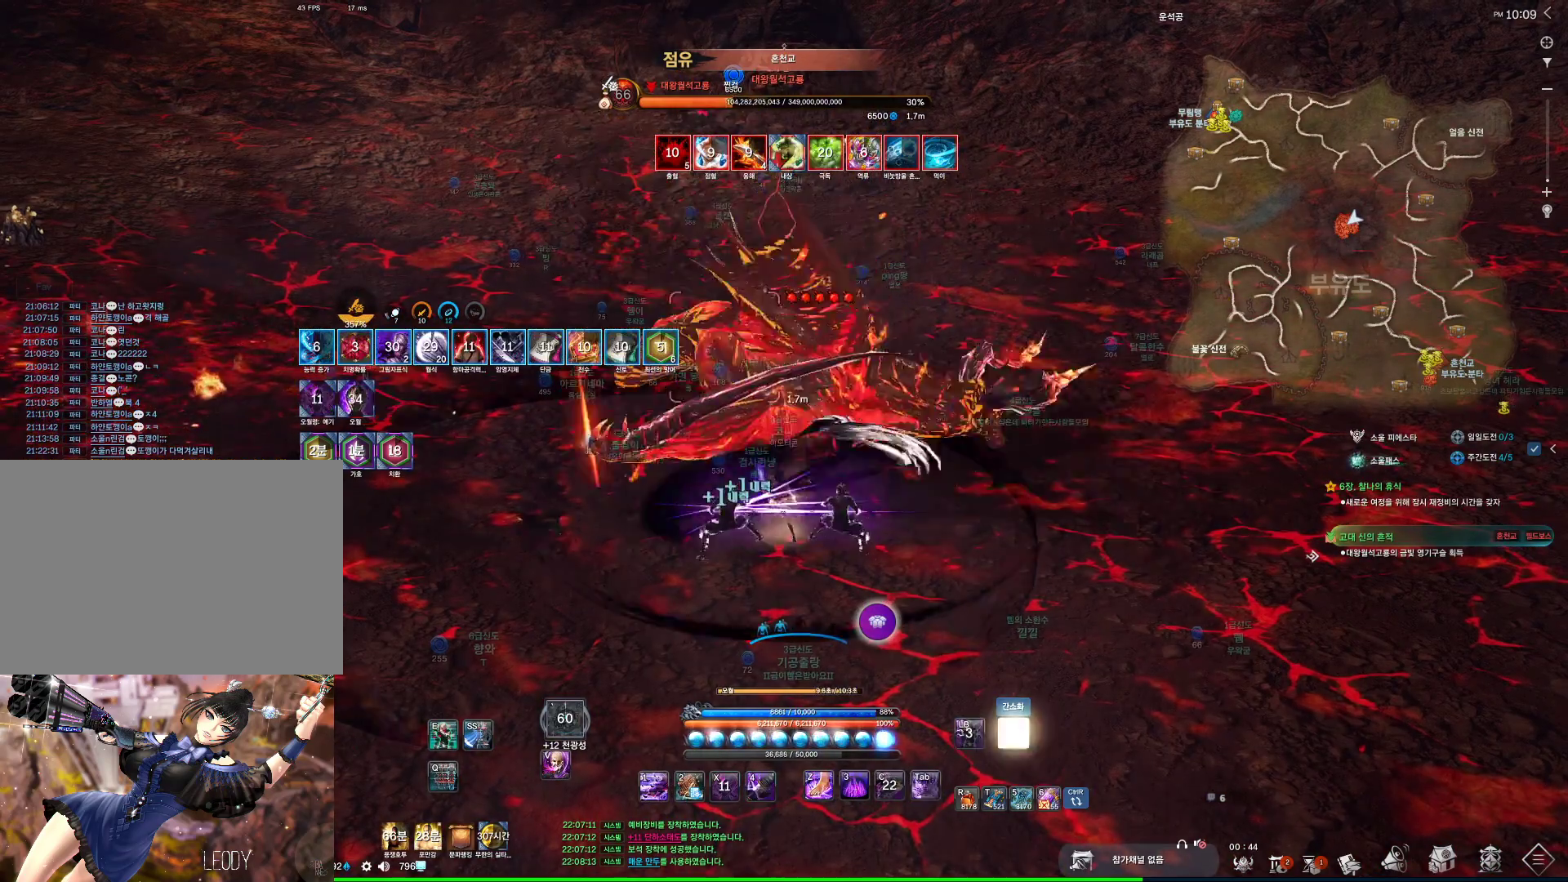
{"keys": [], "mouse": [], "events": [[67, "tilde", "up"], [100, "tilde", "down"], [134, "tilde", "up"], [234, "tilde", "down"], [300, "f", "down"], [300, "tilde", "up"], [334, "f", "up"]]}
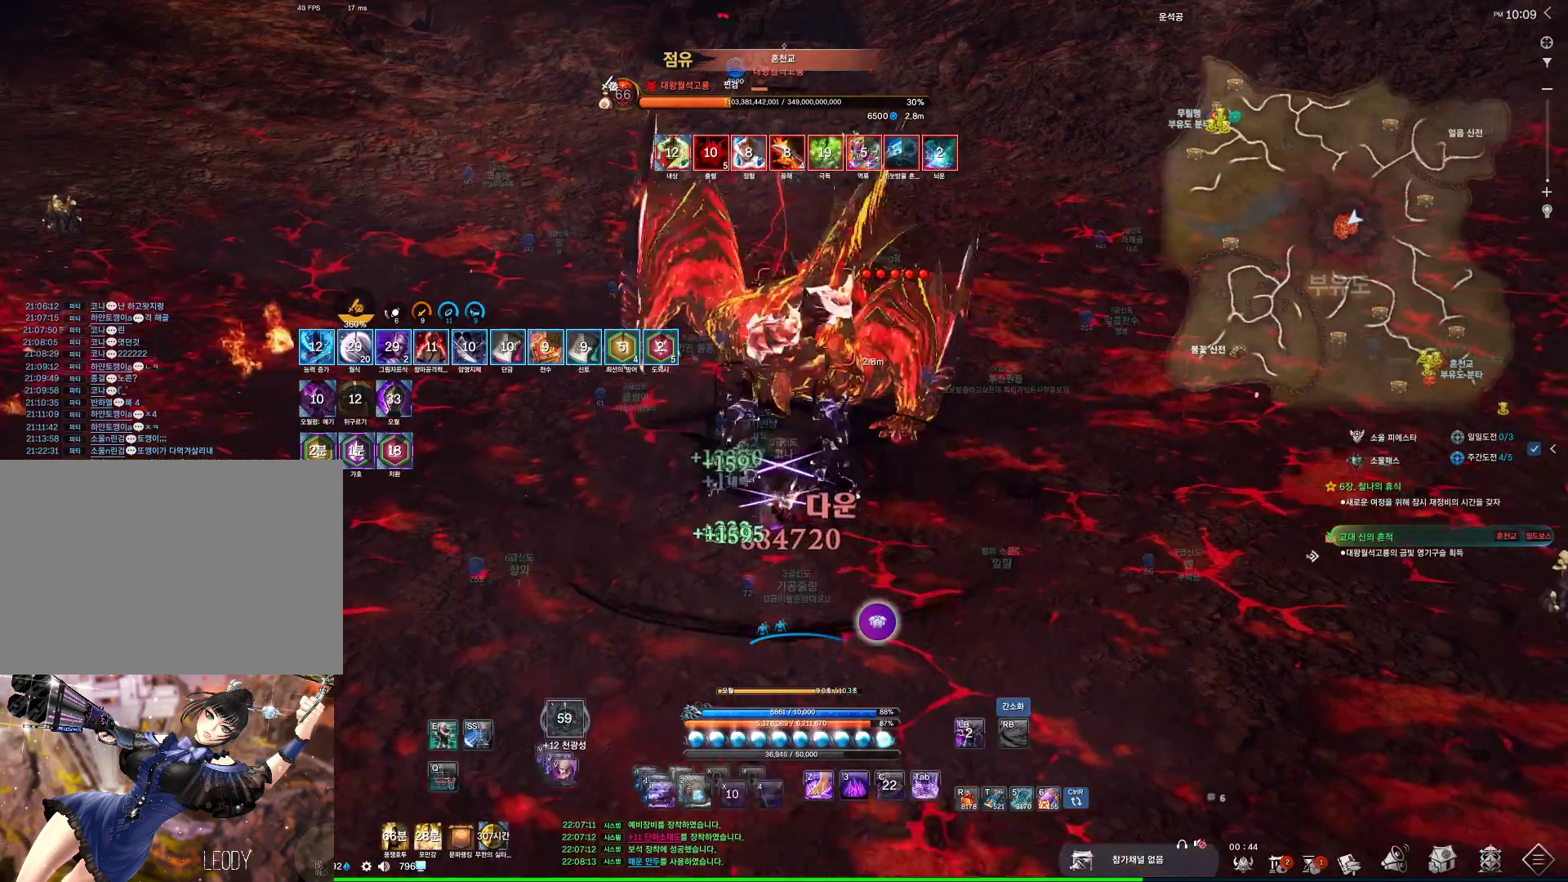
{"keys": ["w"], "mouse": [], "events": [[267, "w", "down"]]}
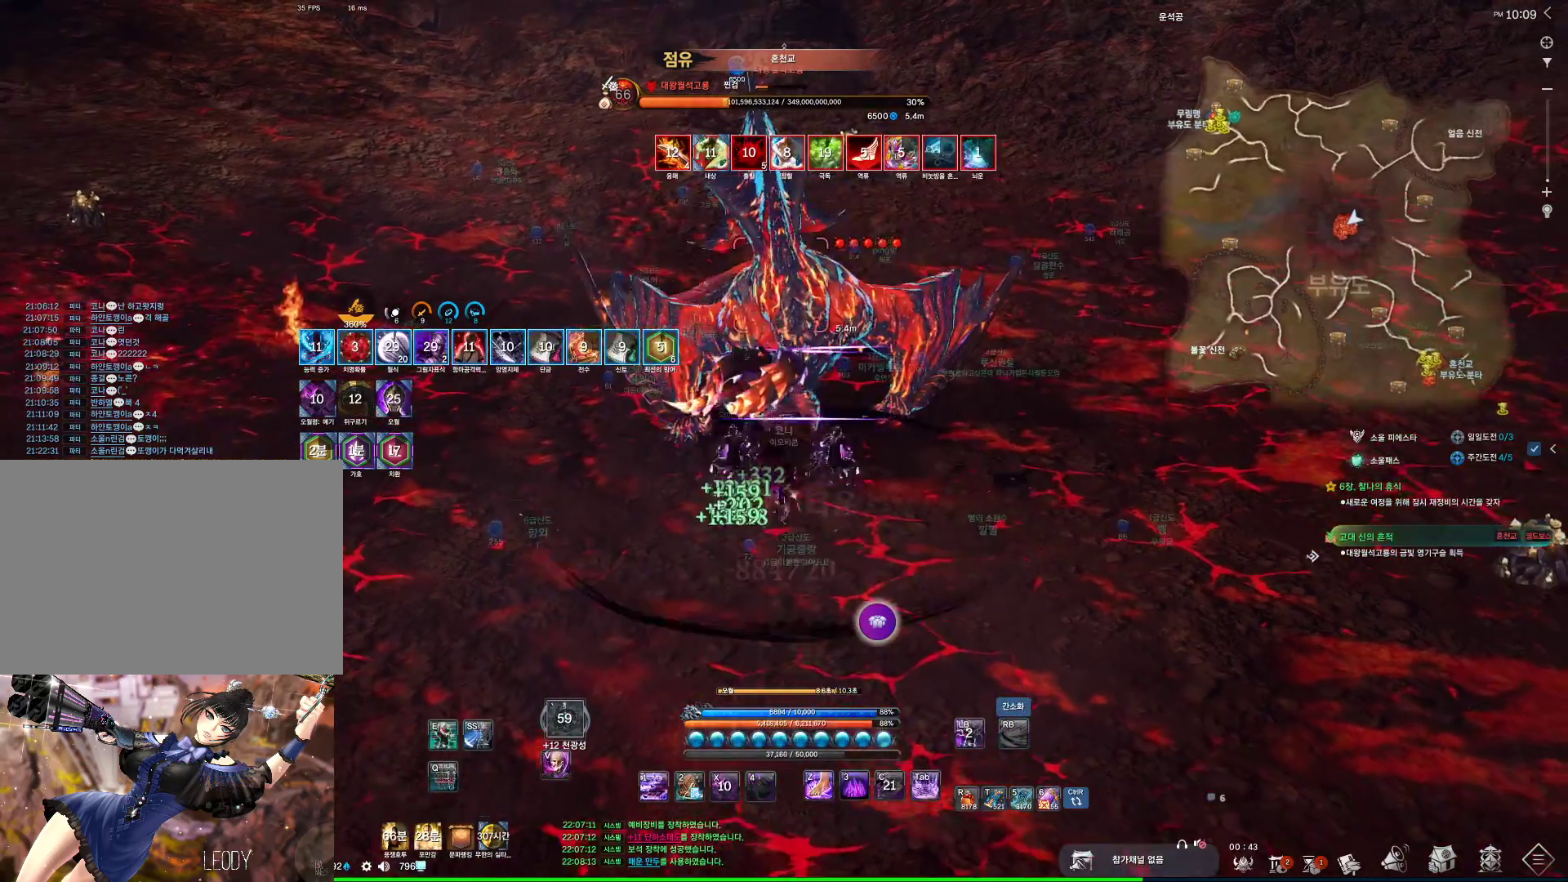
{"keys": ["w"], "mouse": [], "events": [[100, "f", "down"], [134, "4", "down"], [134, "f", "up"], [167, "4", "up"], [400, "3", "down"], [500, "3", "up"]]}
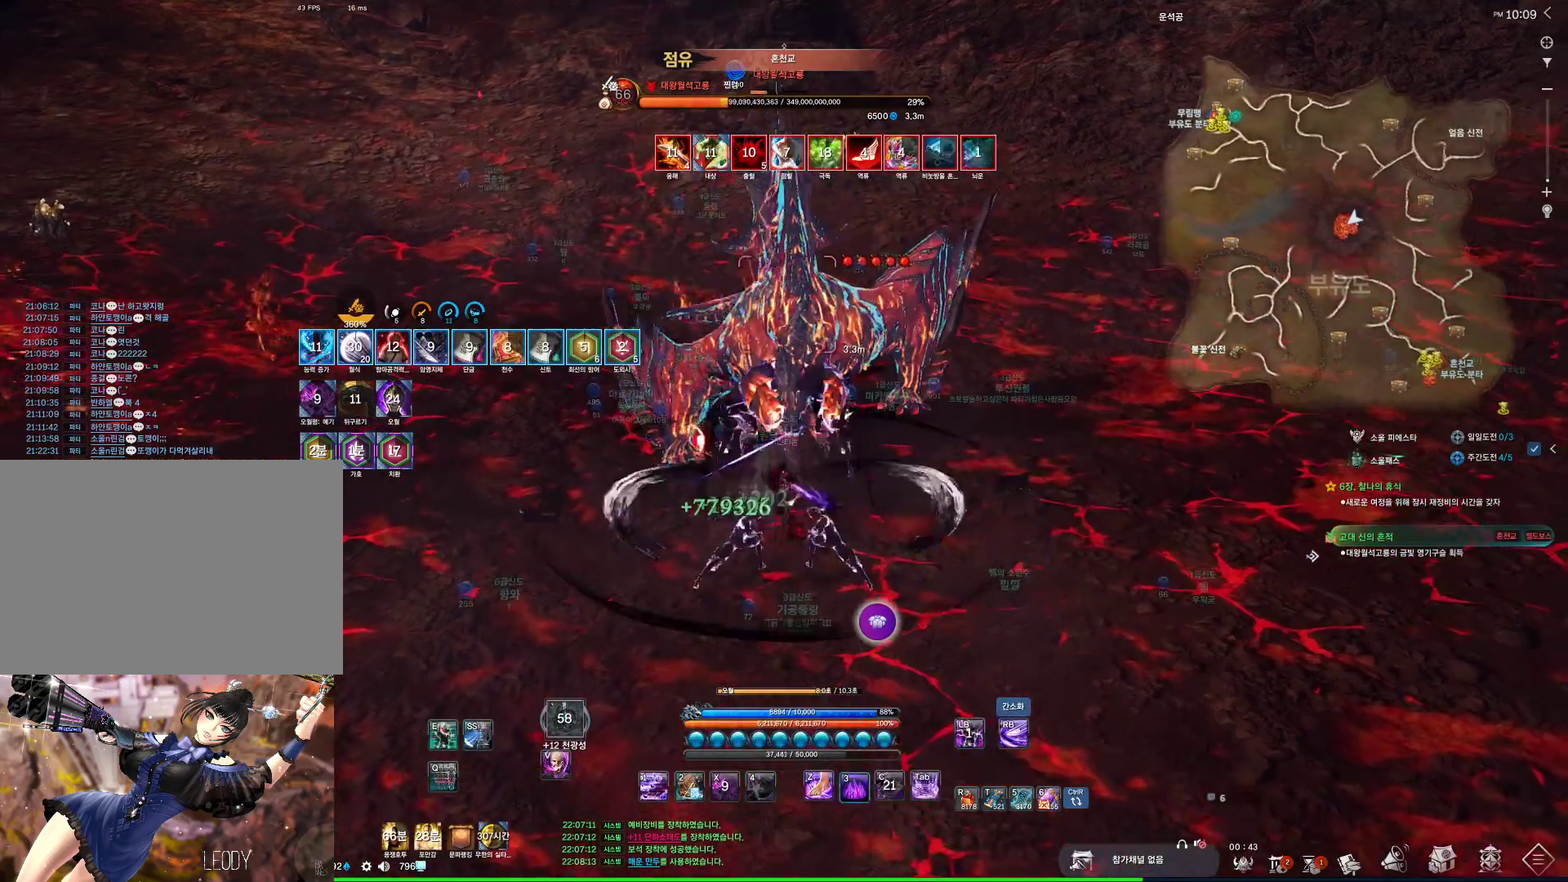
{"keys": [], "mouse": [], "events": [[100, "3", "down"], [167, "3", "up"], [167, "w", "up"], [234, "3", "down"], [334, "3", "up"]]}
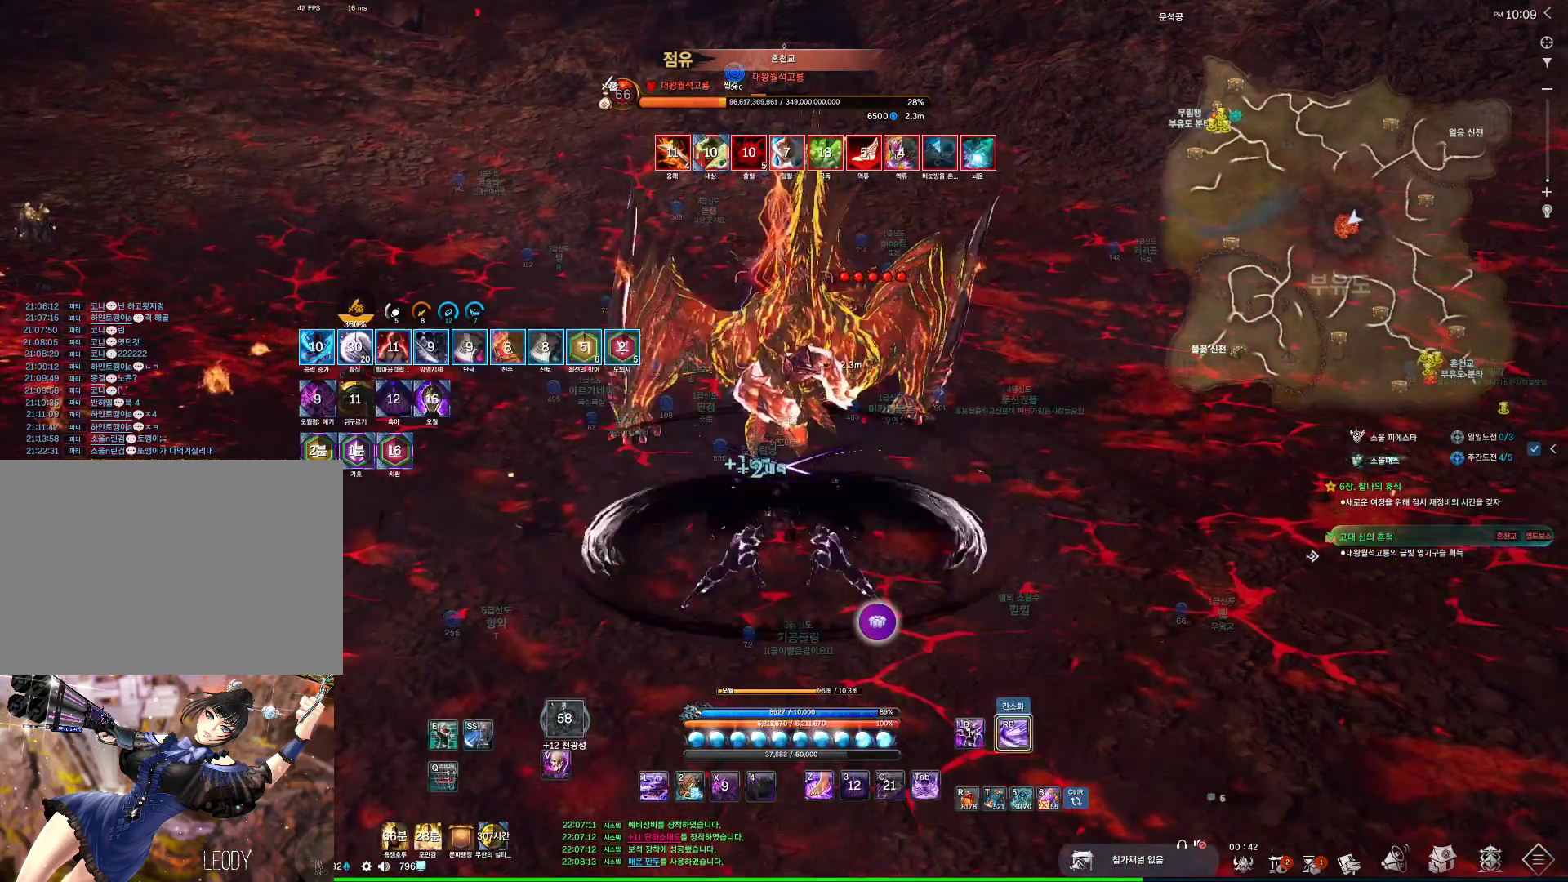
{"keys": [], "mouse": [], "events": [[67, "4", "down"], [134, "4", "up"], [200, "4", "down"], [267, "4", "up"]]}